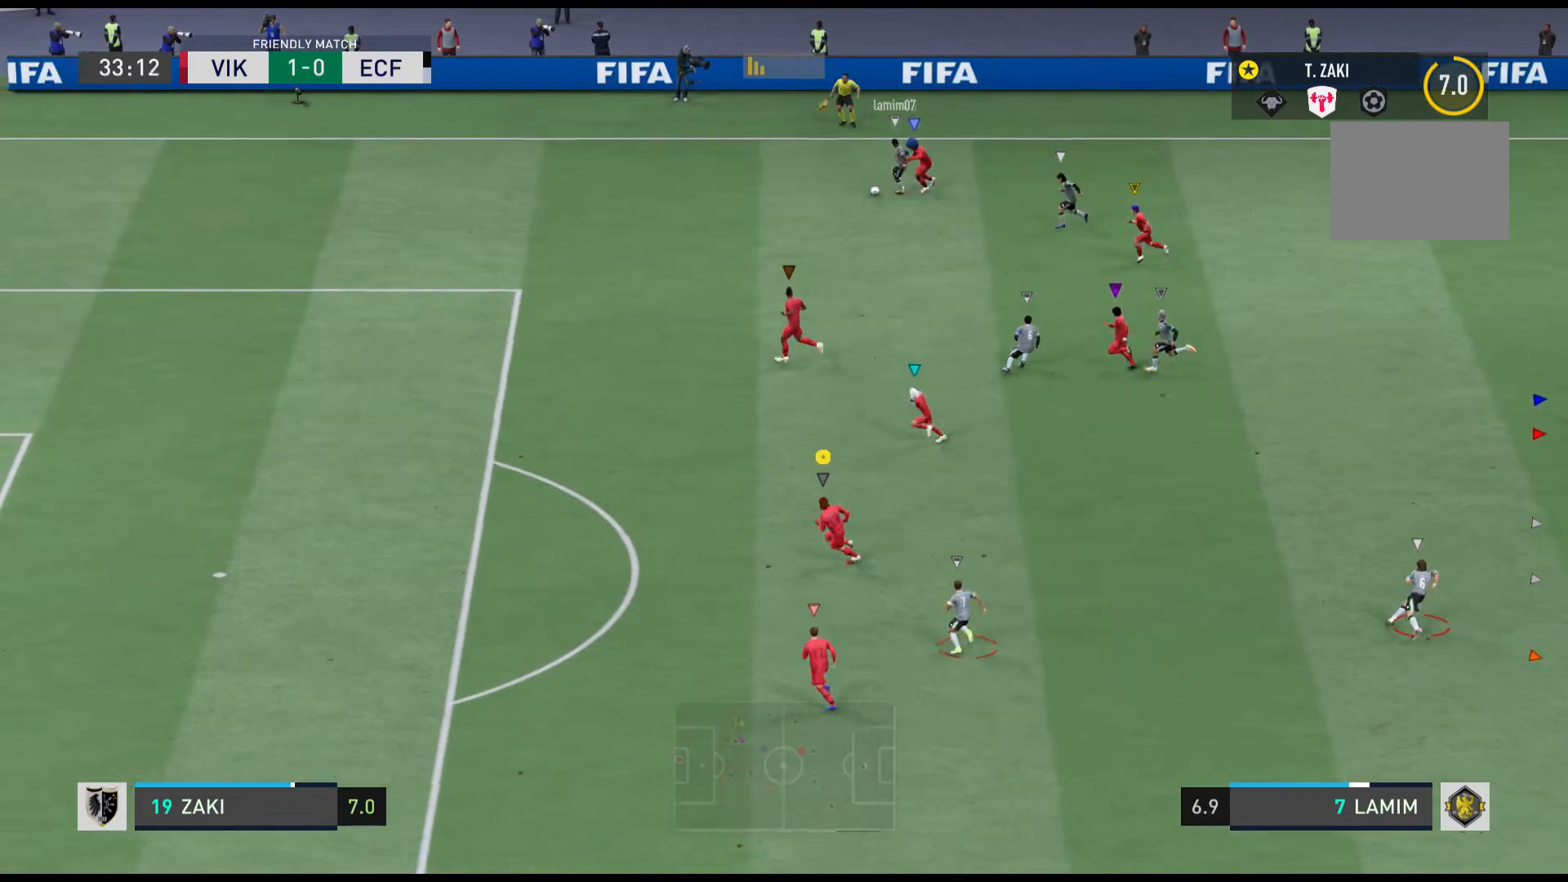
Gameplay with a controller (Xbox layout); each line is a JSON object with the inputs held at the frame after it. "events" lists button and stick changes between this image and that frame as [ms after this image, input, new state], when the widget could be followed in between. Not read: L3 R2 R3 right_stick.
{"buttons": [], "left_stick": "left", "events": [[33, "R1", "up"], [66, "left_stick", "center"], [467, "left_stick", "left"]]}
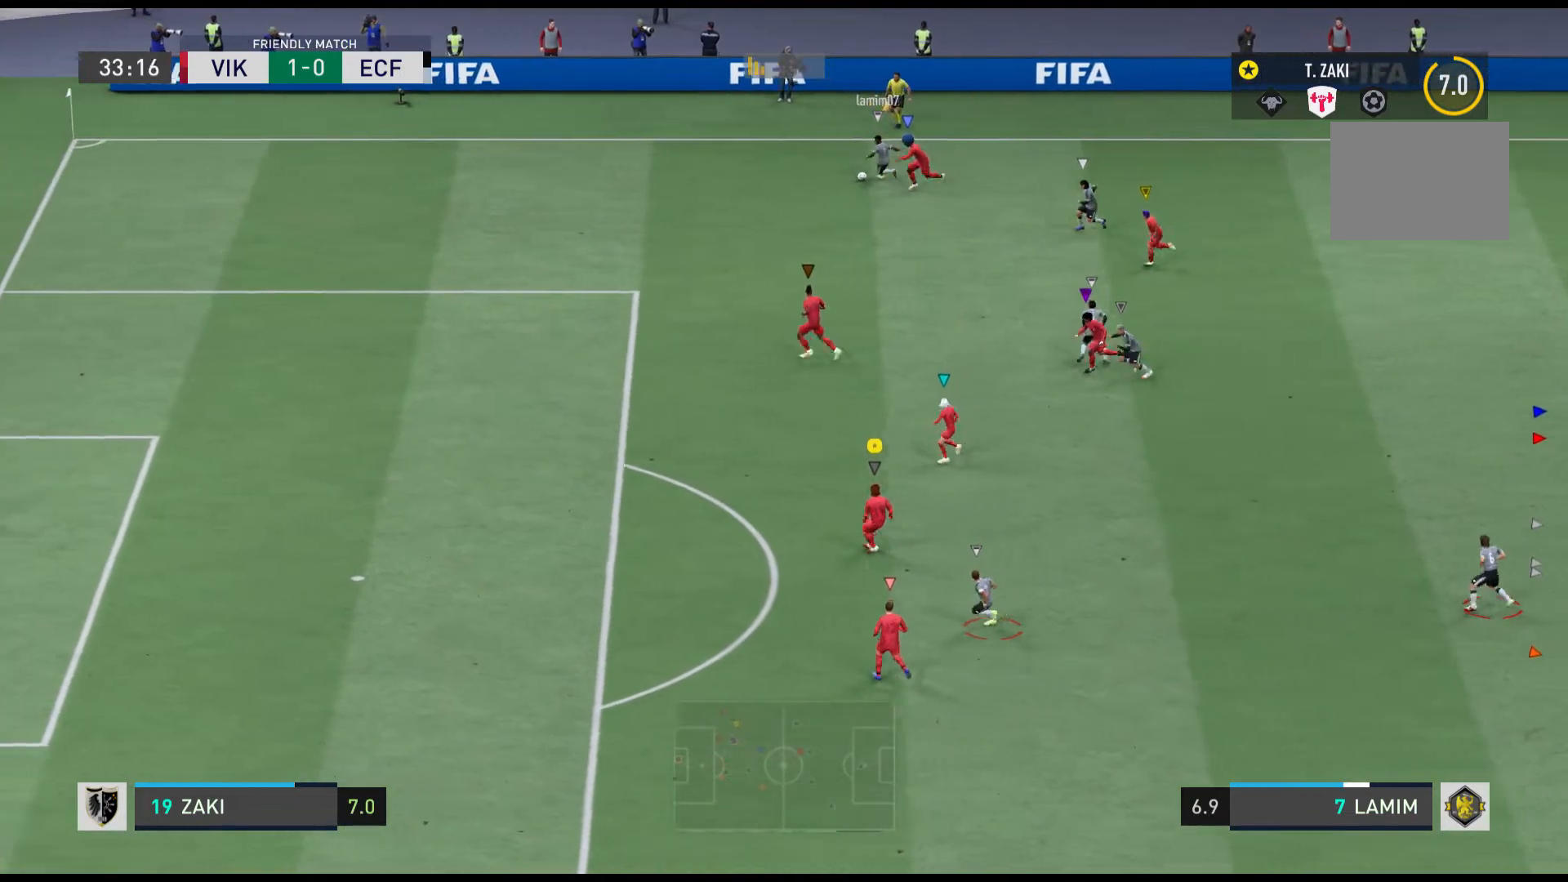
{"buttons": ["R1"], "left_stick": "left", "events": [[33, "R1", "down"]]}
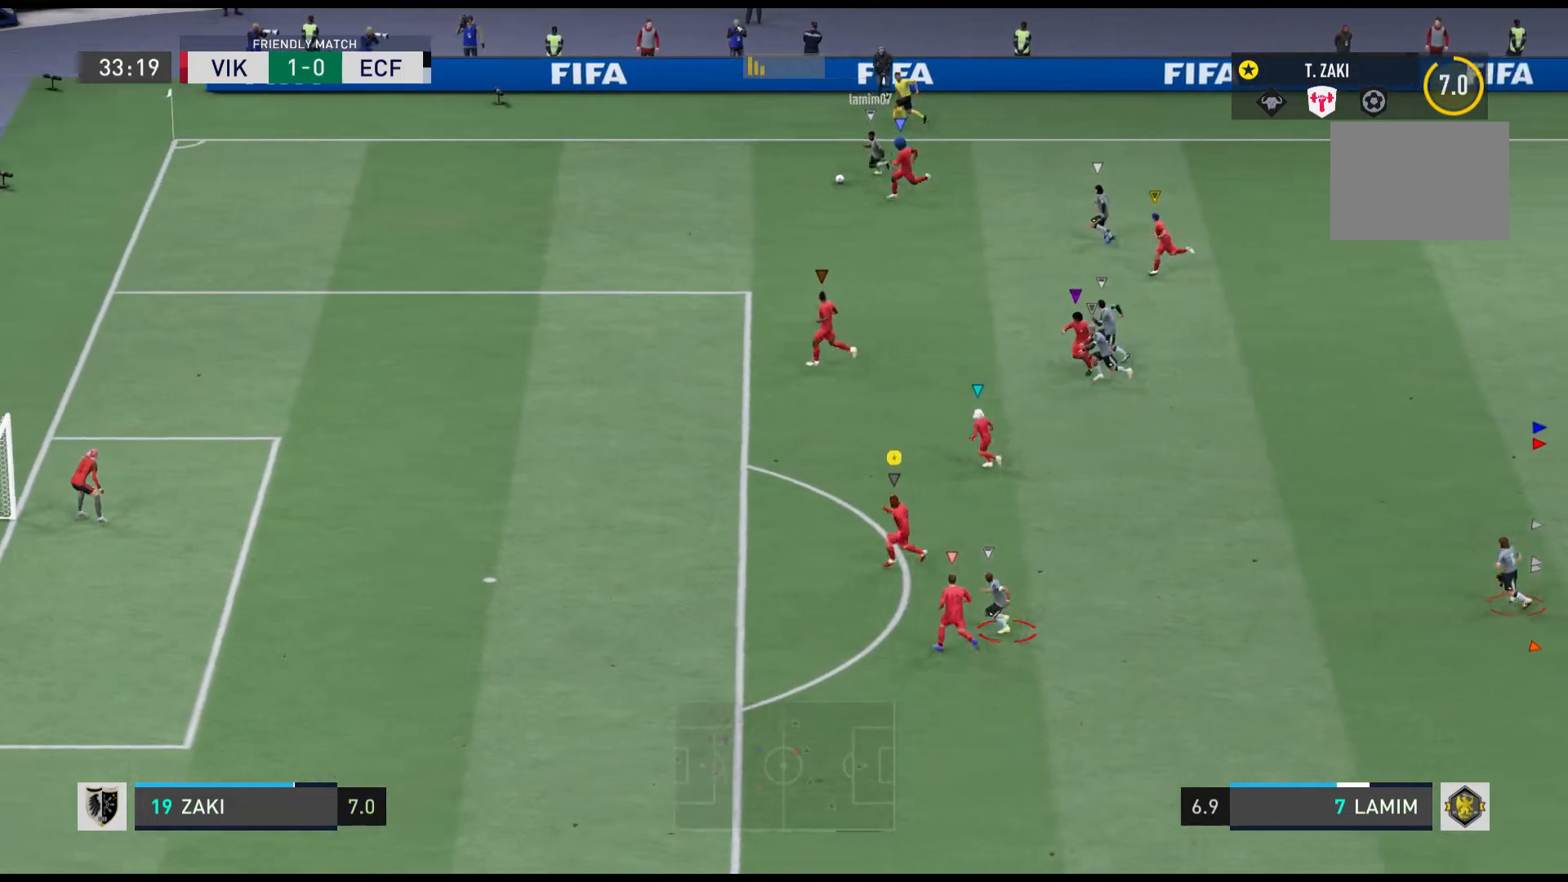
{"buttons": [], "left_stick": "left", "events": [[234, "R1", "up"]]}
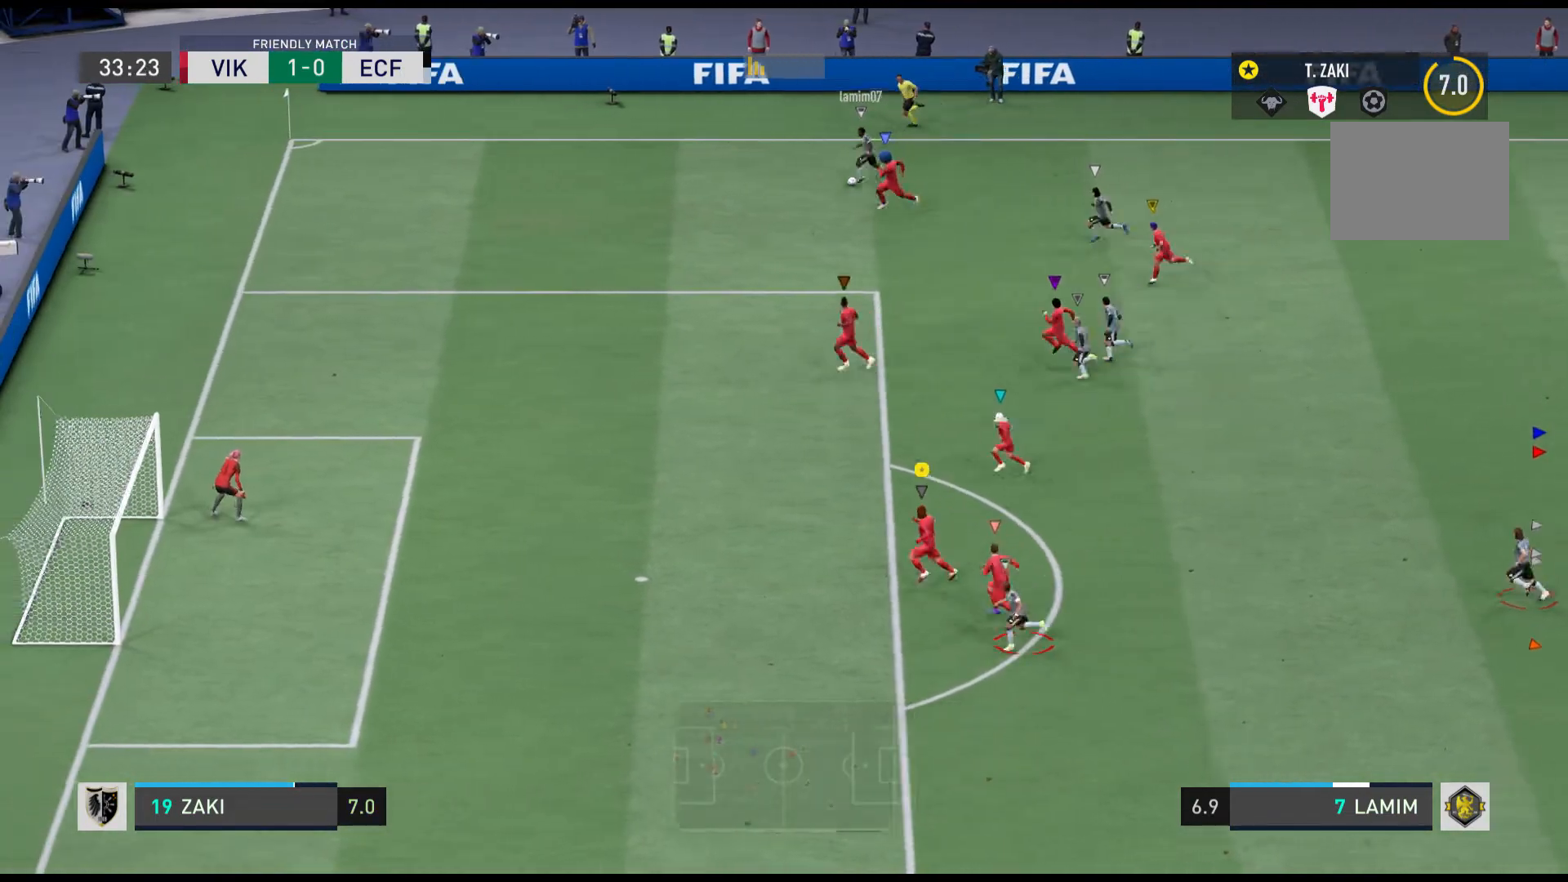
{"buttons": [], "left_stick": "left", "events": [[33, "R1", "down"], [500, "R1", "up"]]}
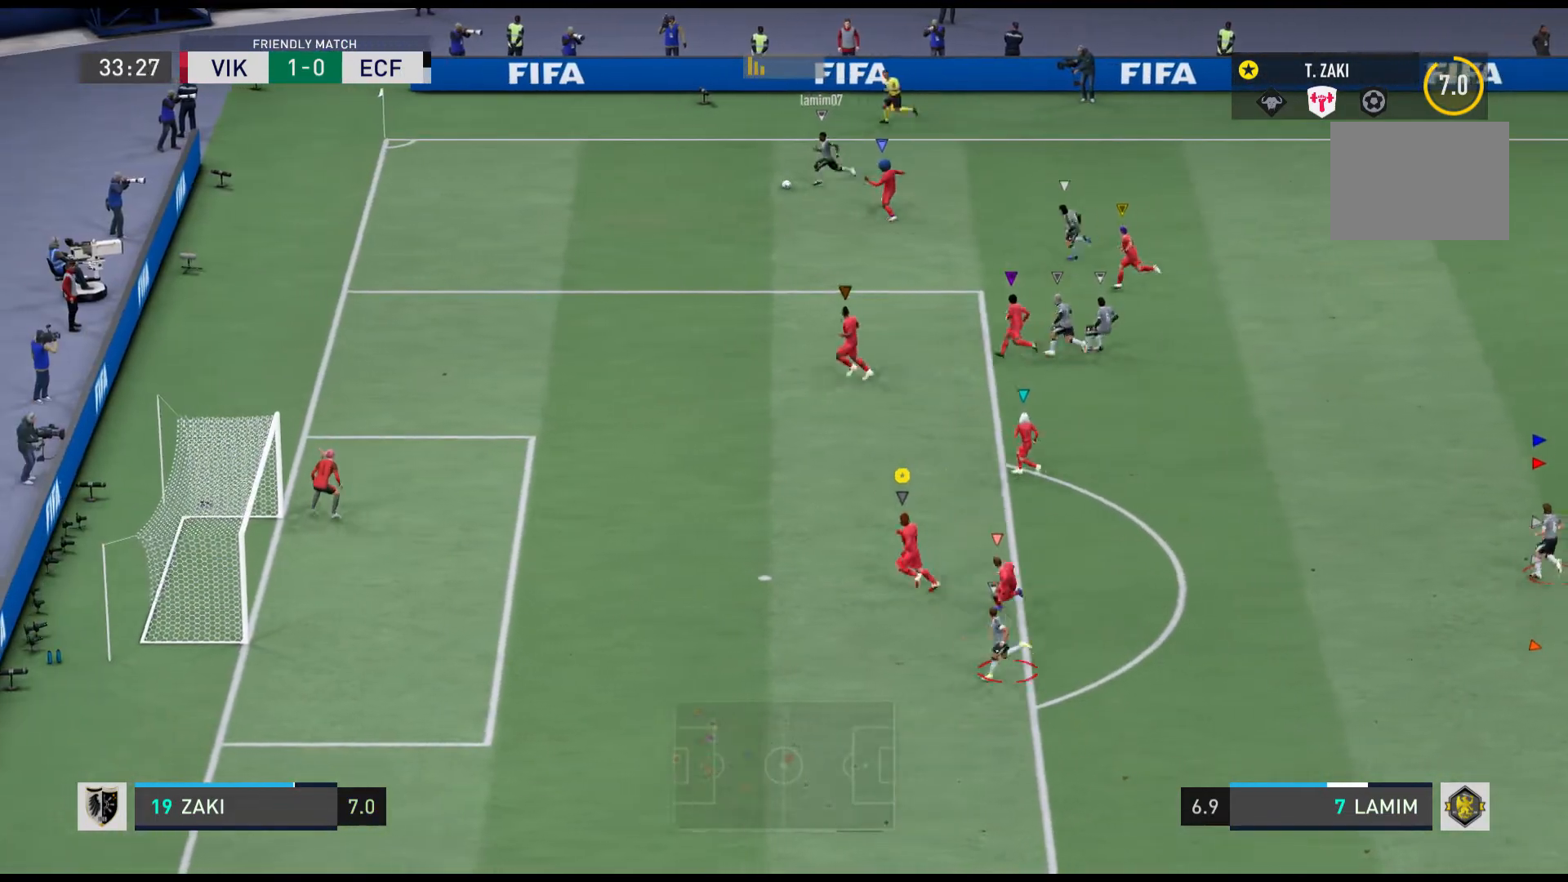
{"buttons": [], "left_stick": "left", "events": []}
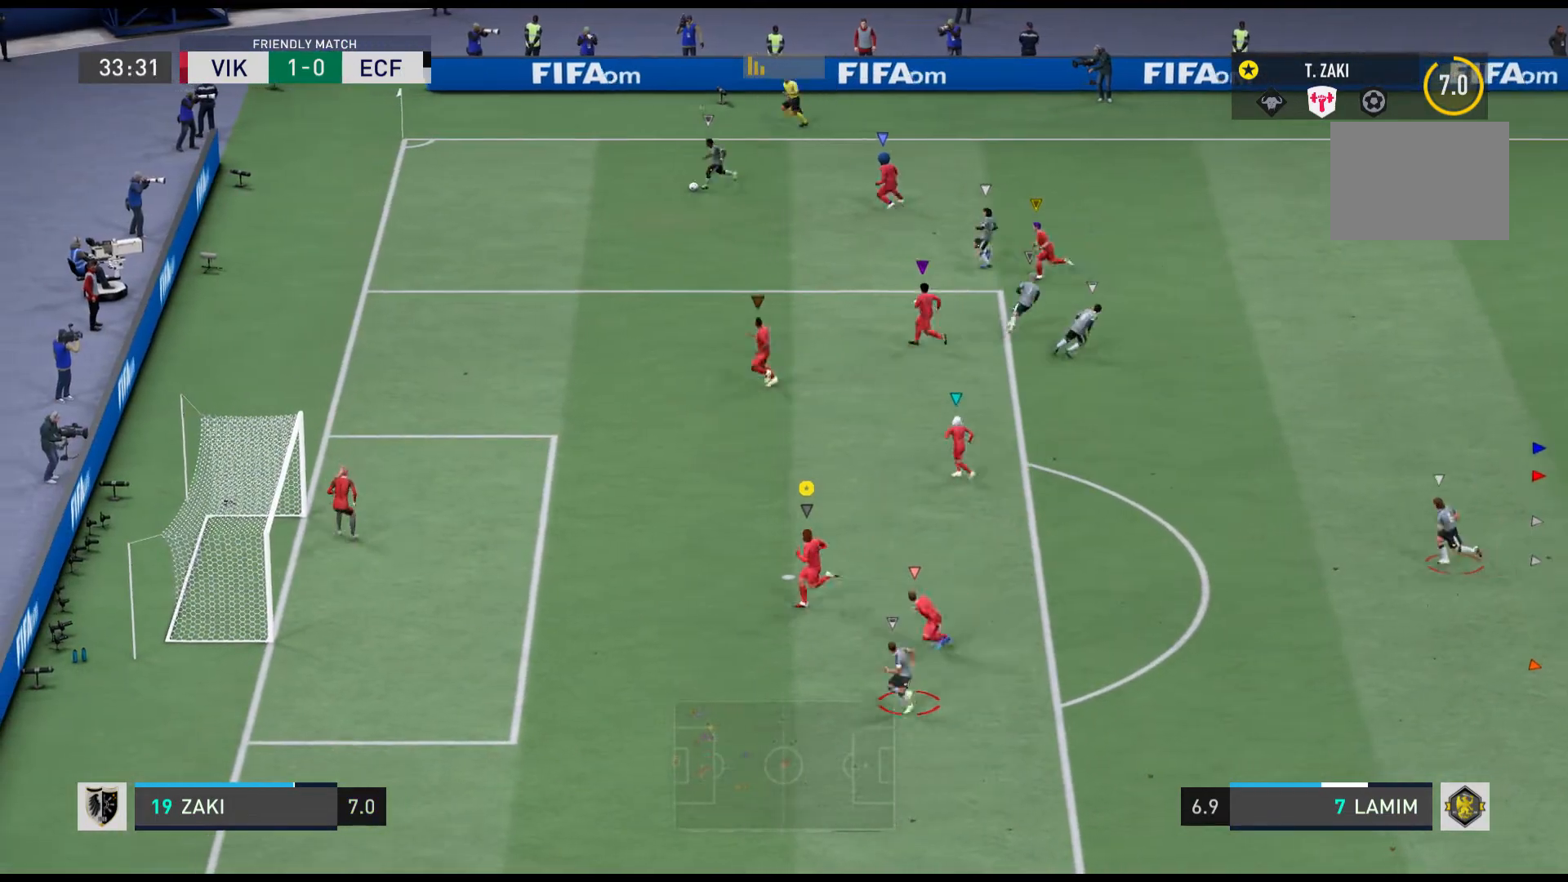
{"buttons": [], "left_stick": "left", "events": [[267, "left_stick", "center"], [500, "left_stick", "left"]]}
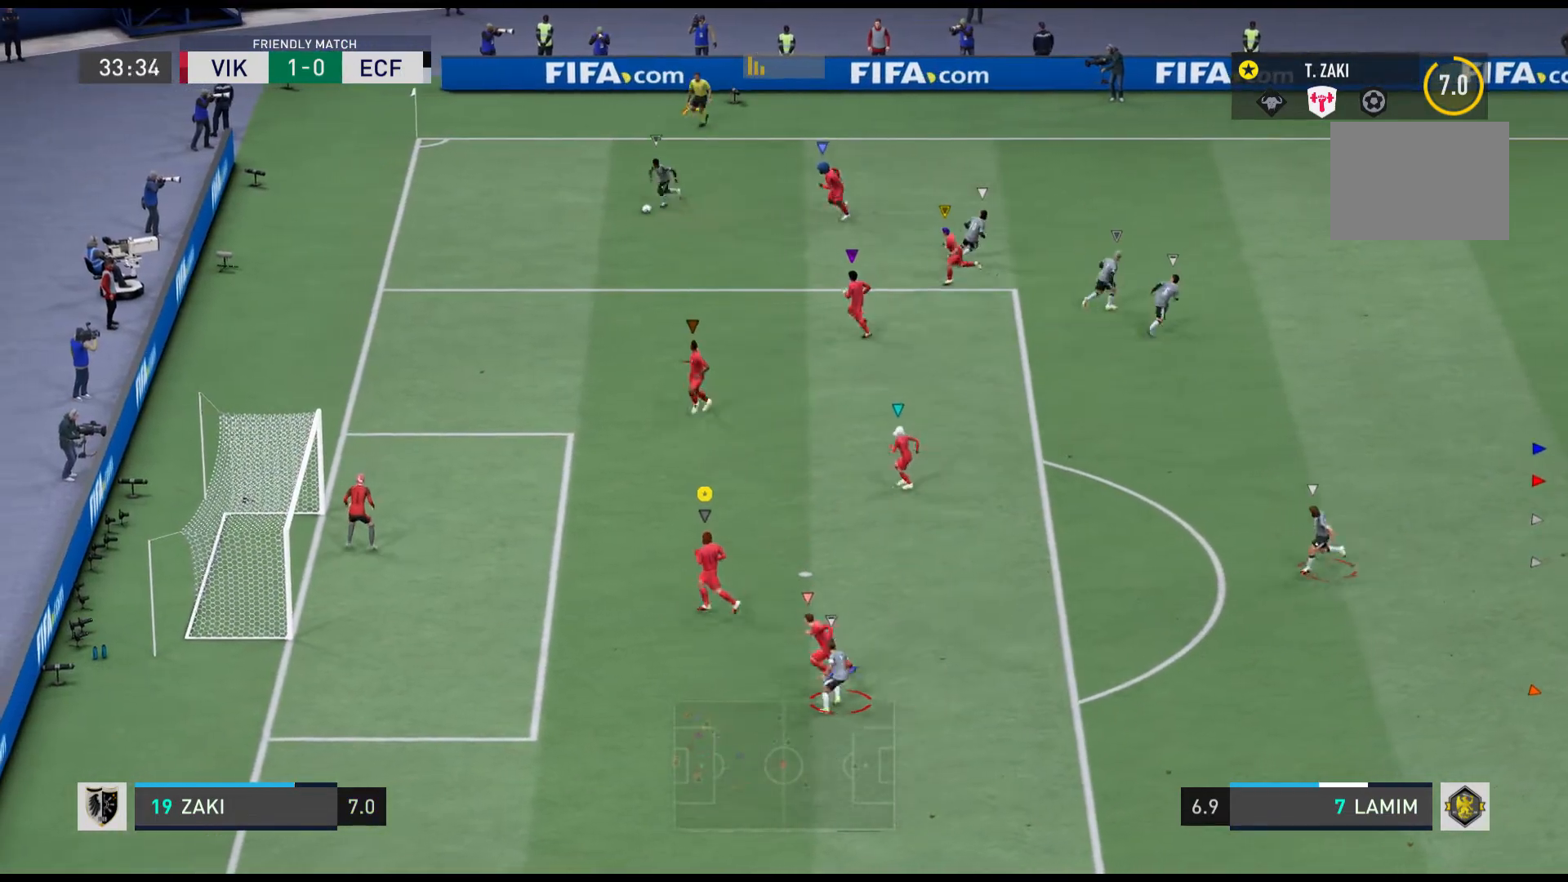
{"buttons": [], "left_stick": "center", "events": [[167, "left_stick", "center"], [334, "left_stick", "down-left"], [434, "left_stick", "center"]]}
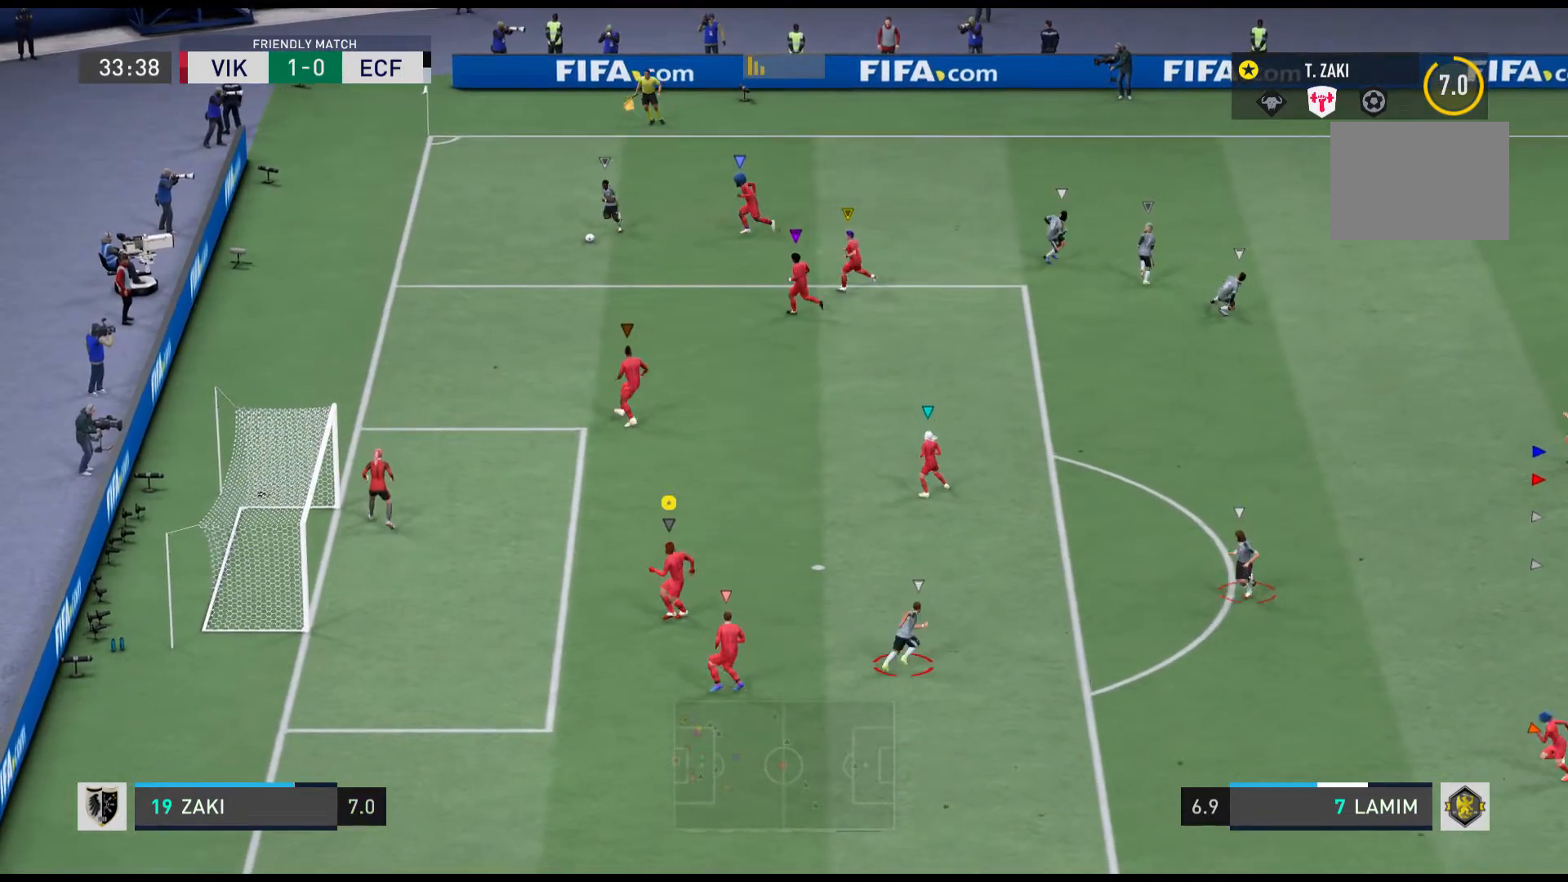
{"buttons": [], "left_stick": "up-right", "events": [[200, "left_stick", "up-right"]]}
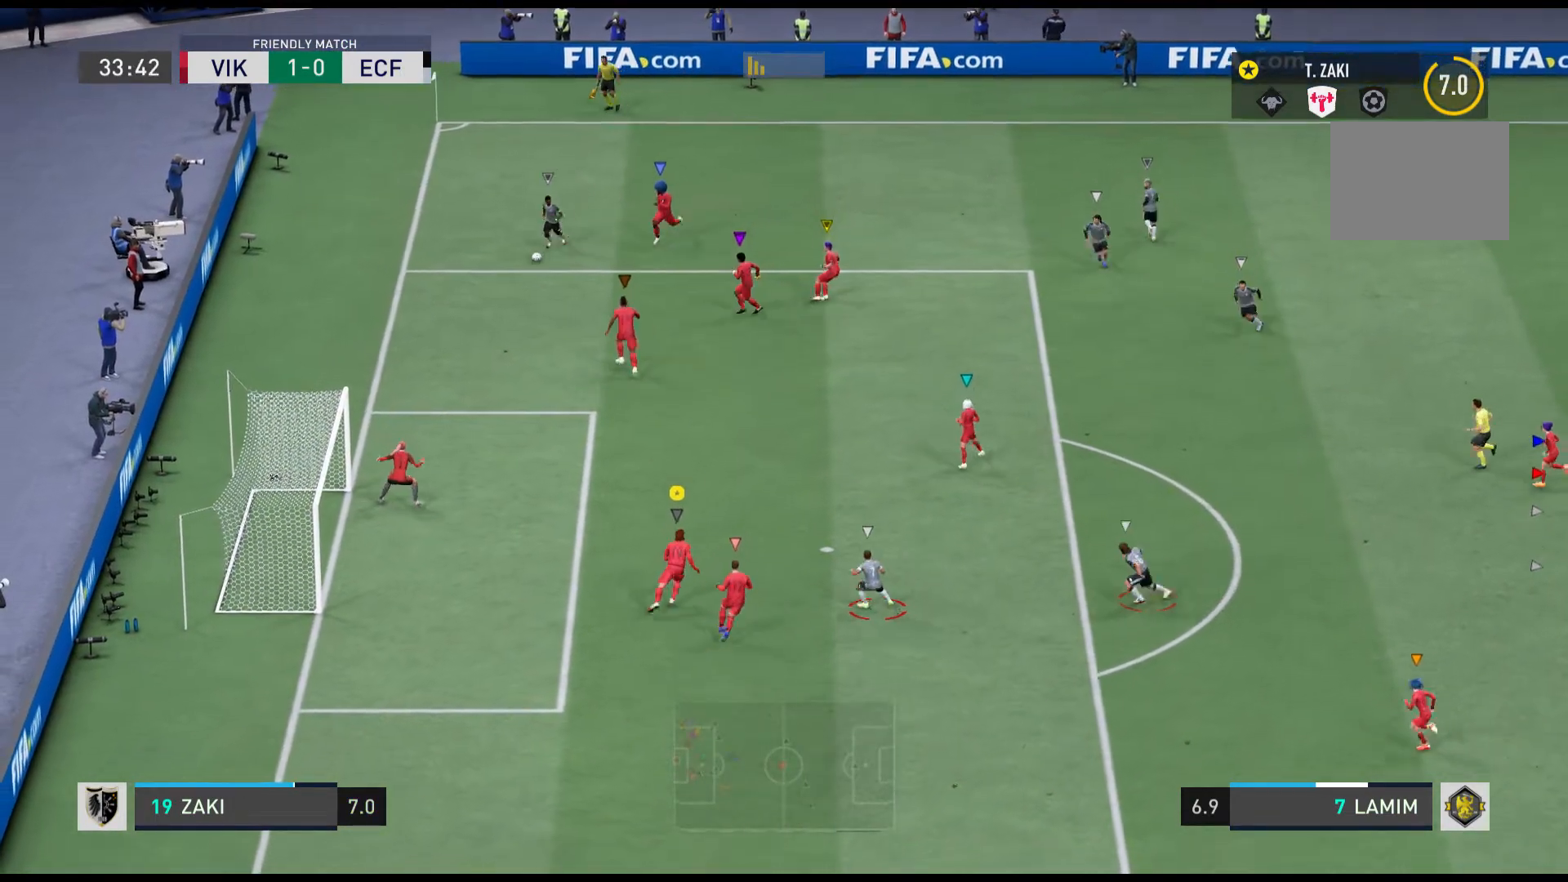
{"buttons": [], "left_stick": "up-left", "events": [[267, "left_stick", "up"], [467, "left_stick", "up-left"]]}
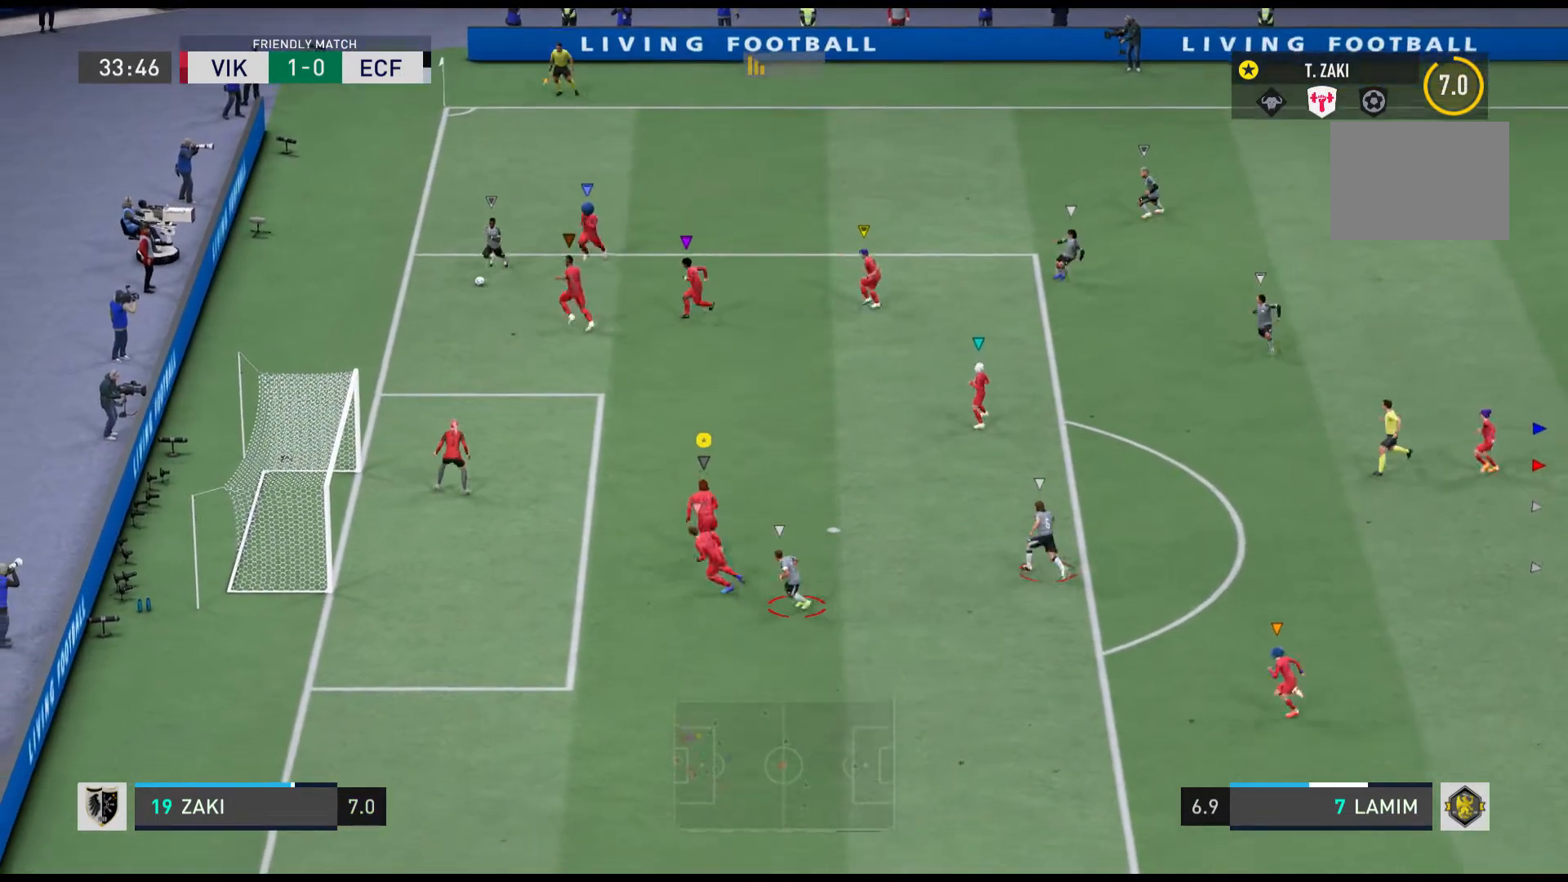
{"buttons": [], "left_stick": "center", "events": [[433, "left_stick", "center"]]}
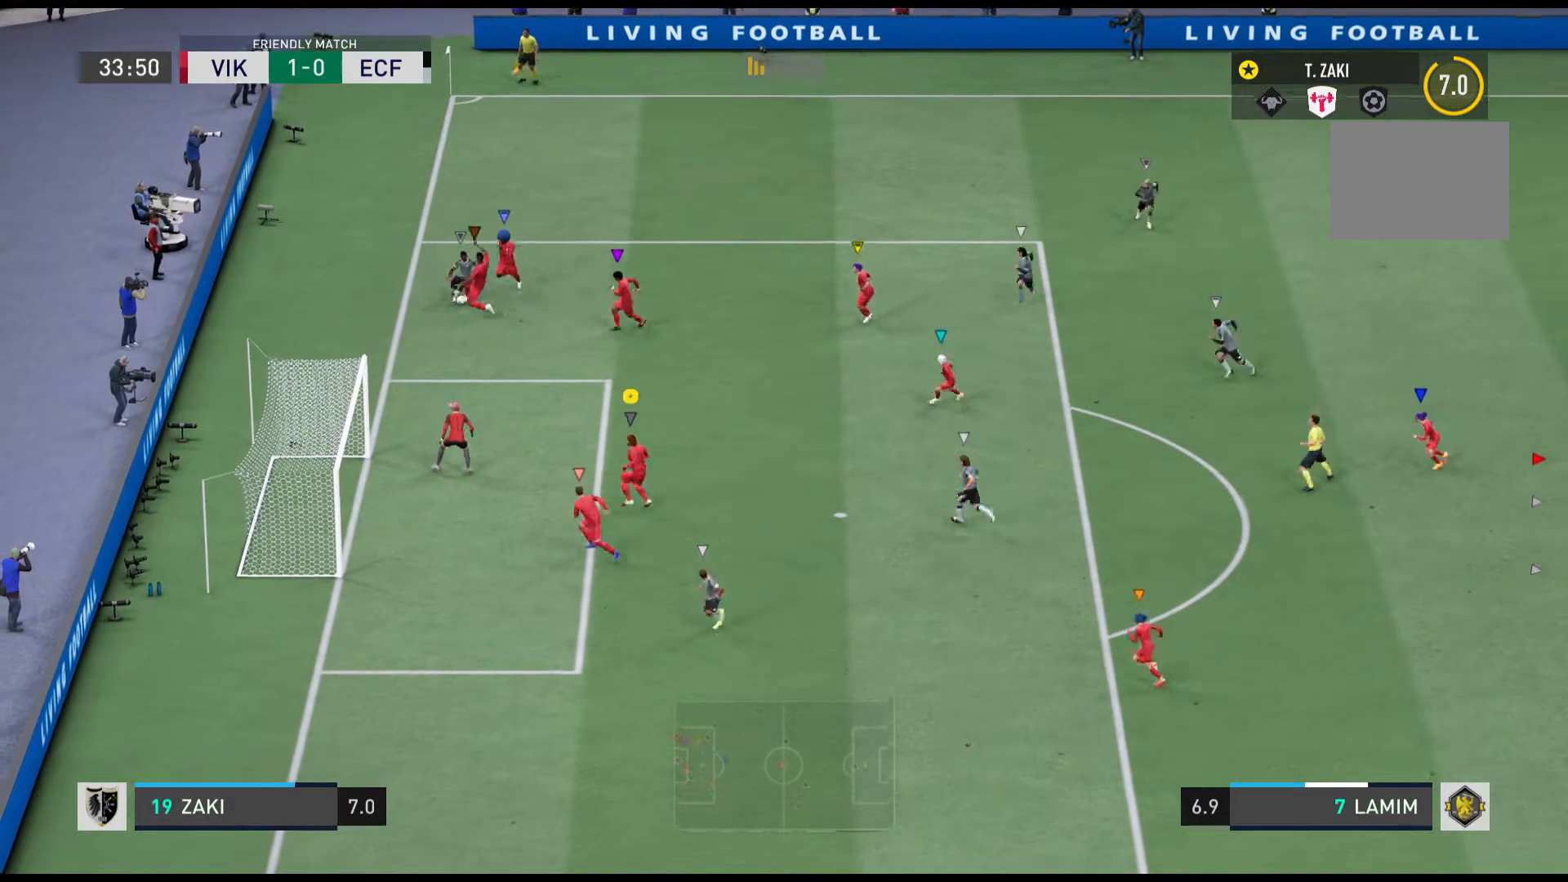
{"buttons": [], "left_stick": "center", "events": []}
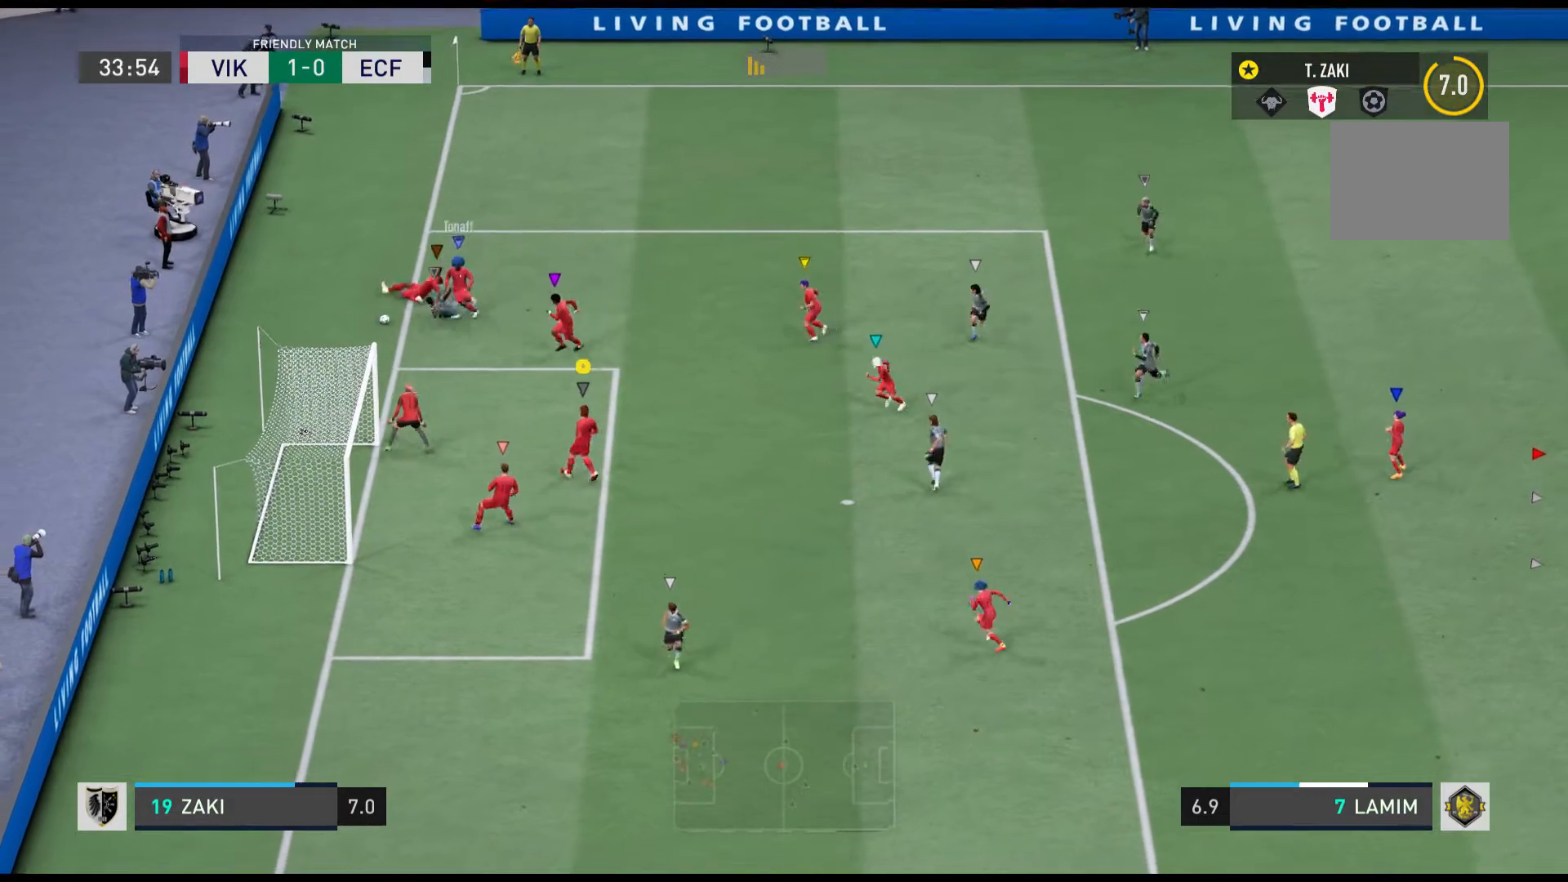
{"buttons": [], "left_stick": "center", "events": []}
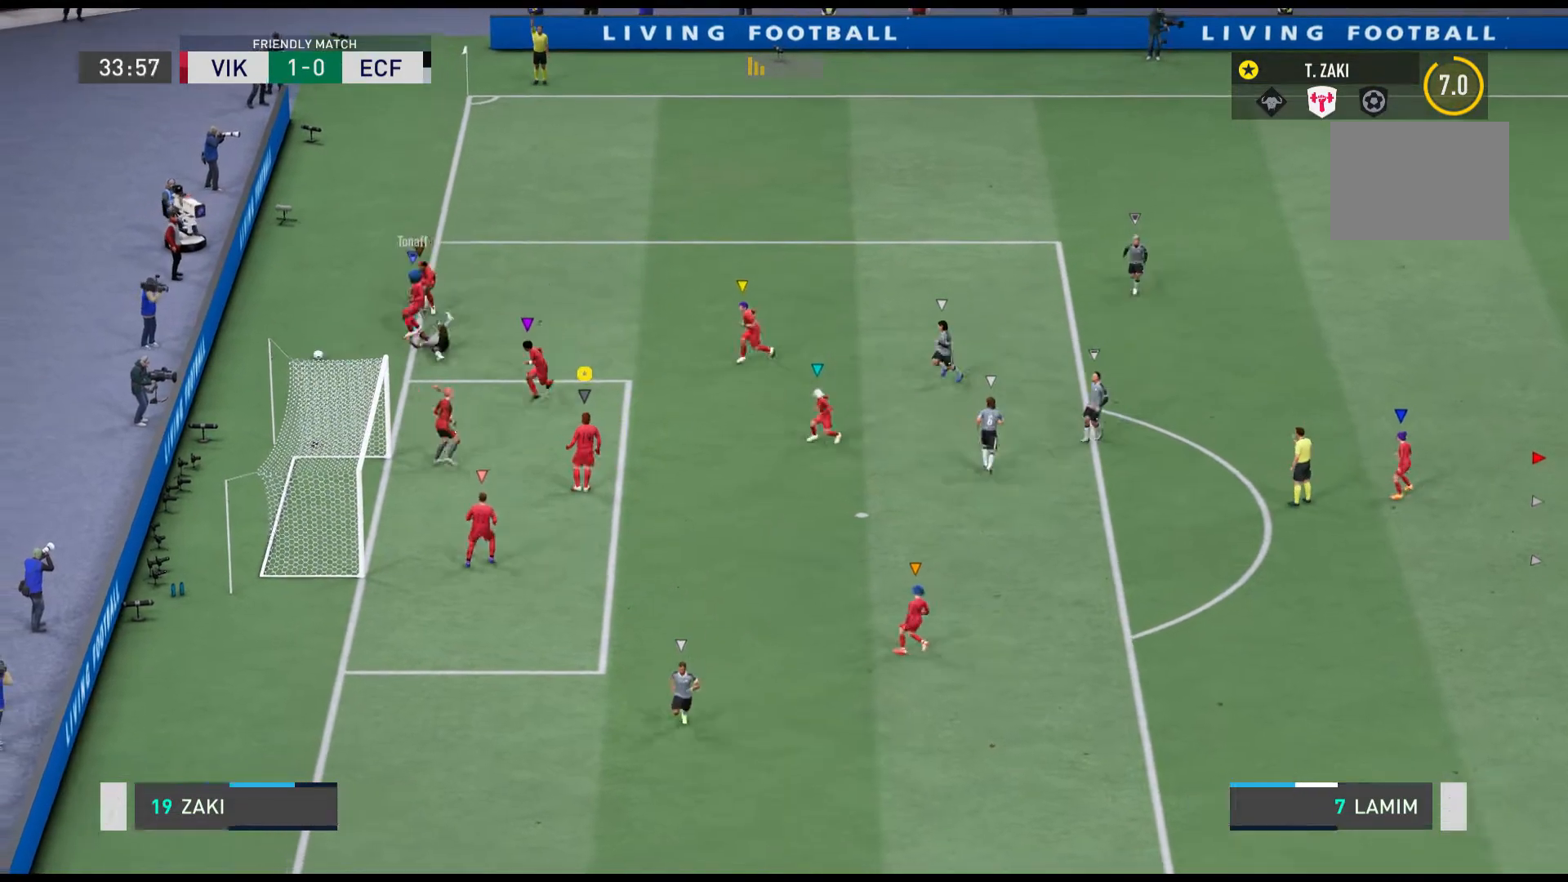
{"buttons": [], "left_stick": "center", "events": [[334, "DPAD_UP", "down"], [467, "DPAD_UP", "up"]]}
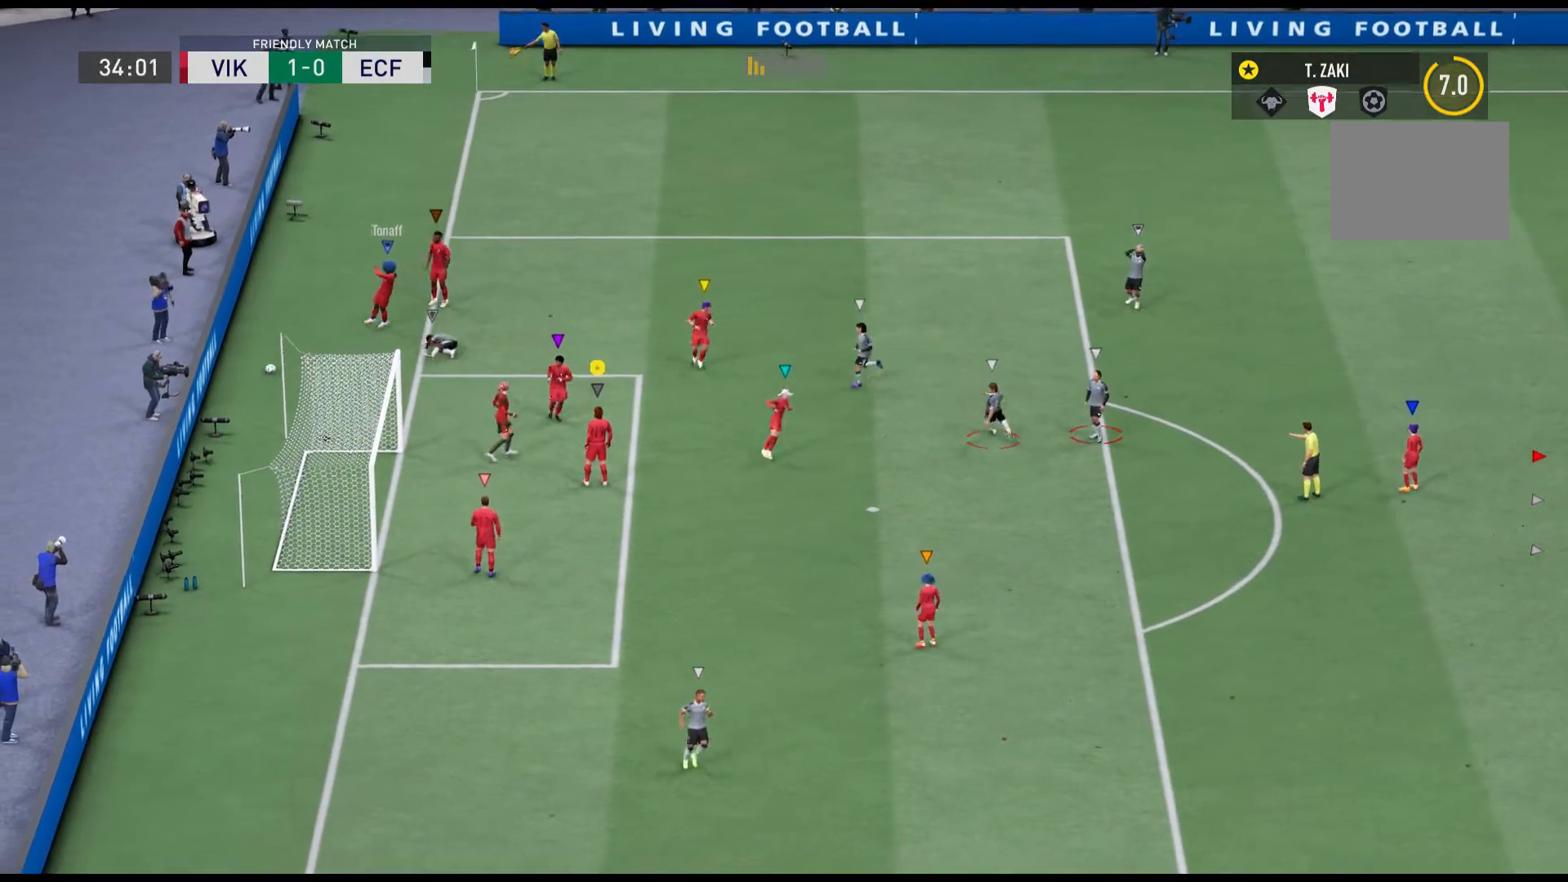
{"buttons": [], "left_stick": "center", "events": []}
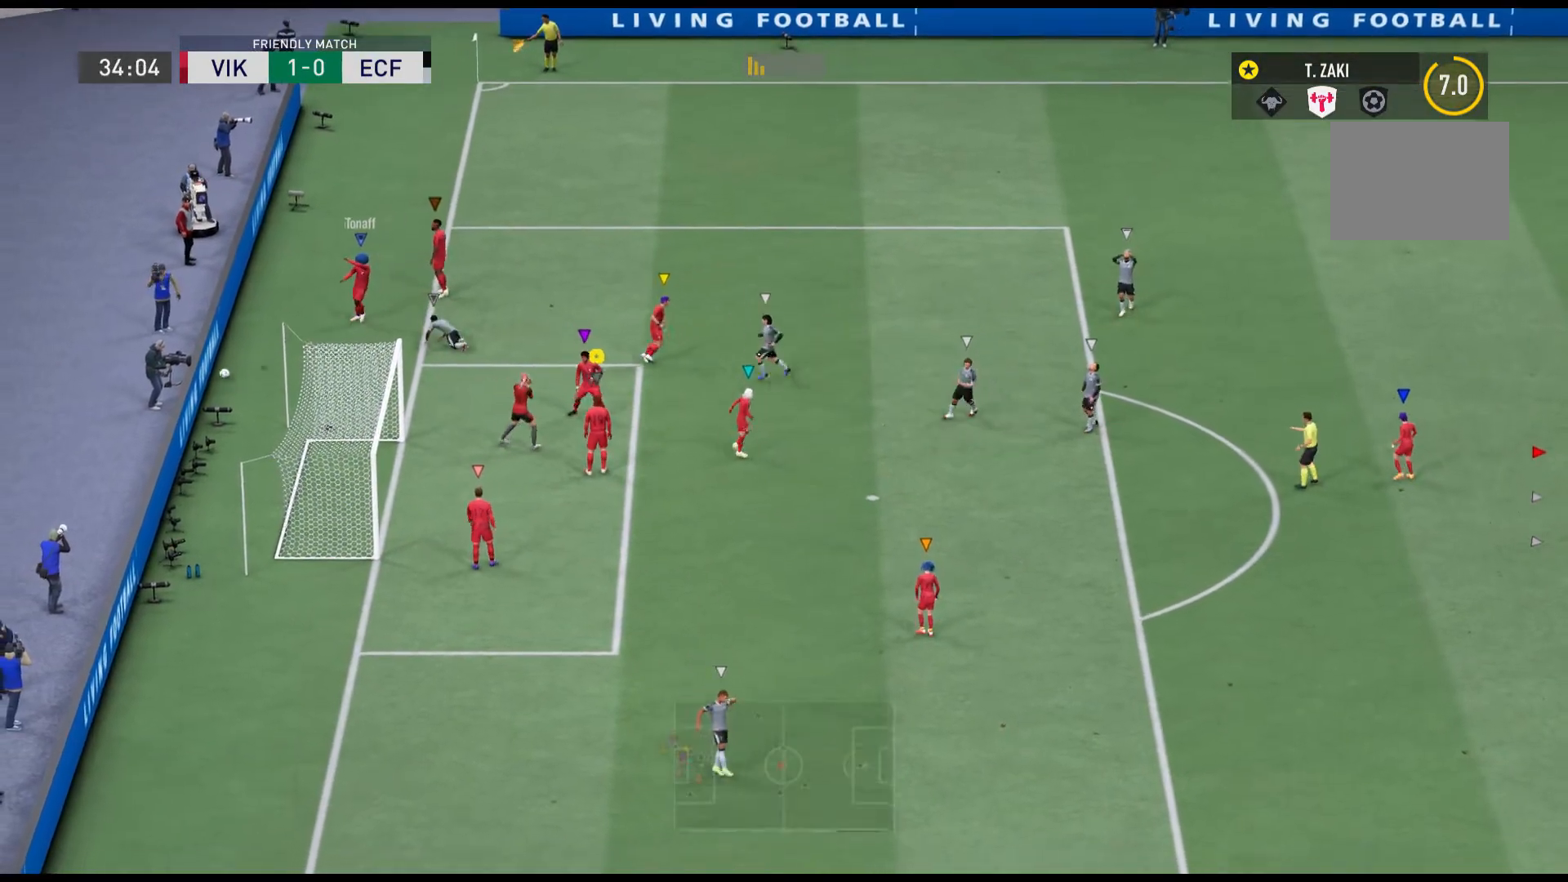
{"buttons": [], "left_stick": "center", "events": []}
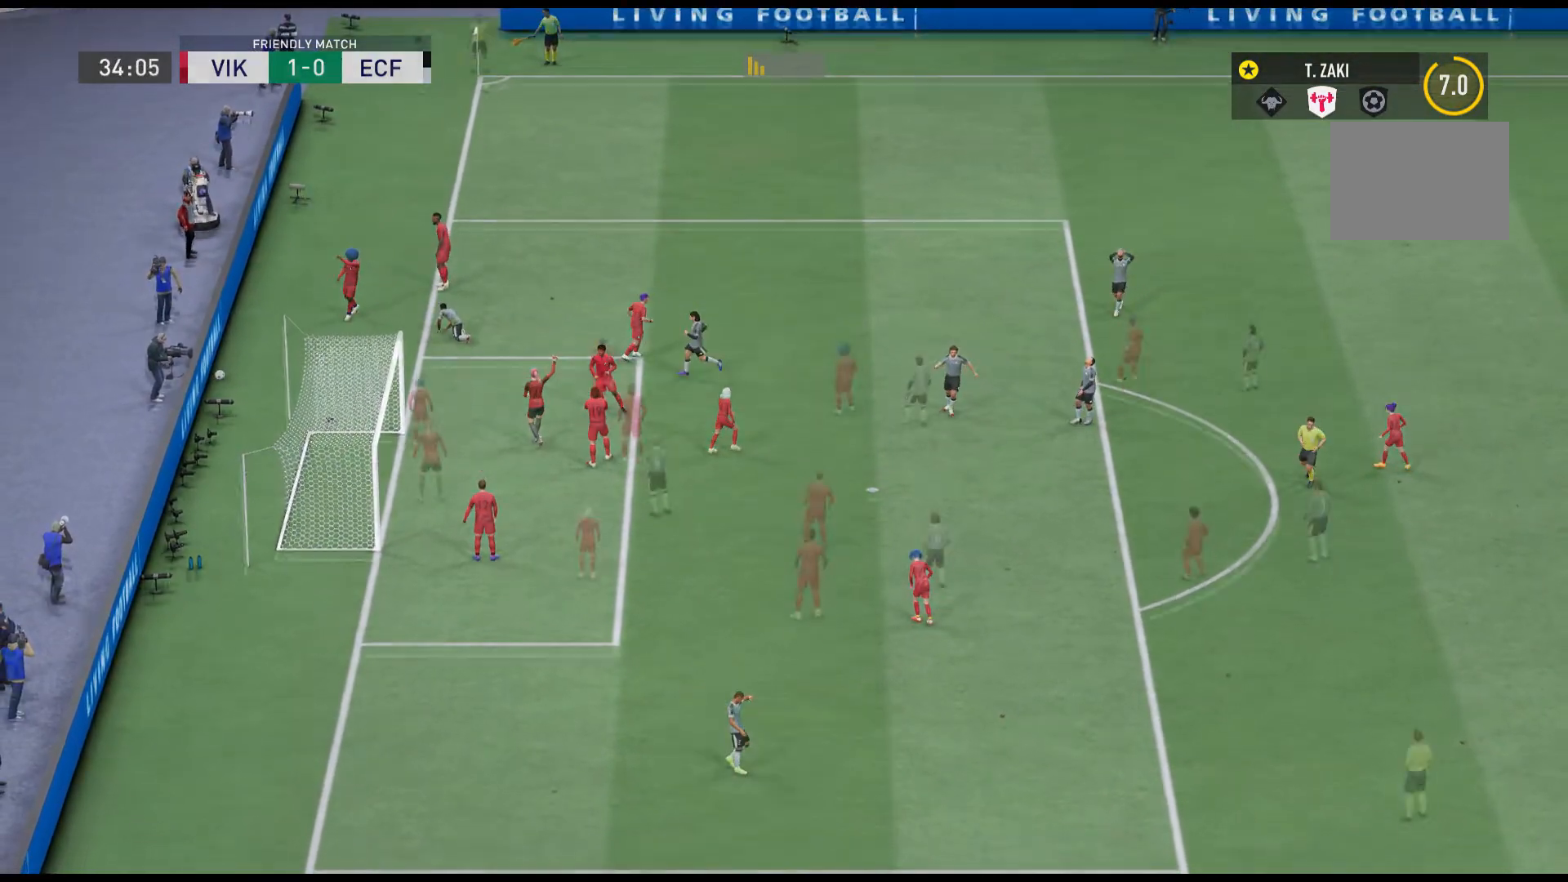
{"buttons": [], "left_stick": "center", "events": []}
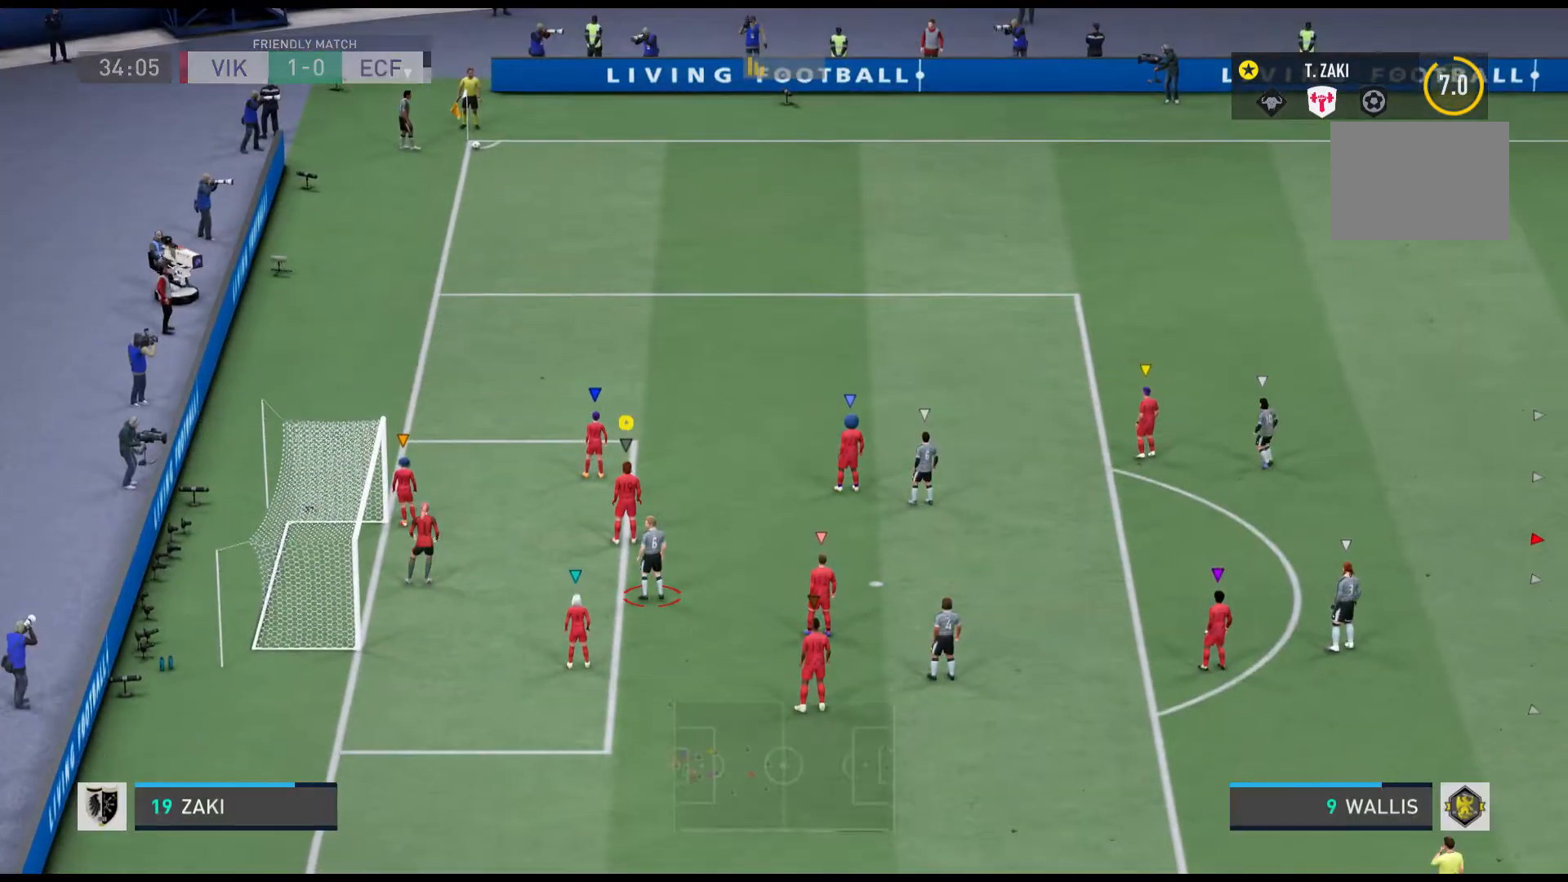
{"buttons": [], "left_stick": "center", "events": []}
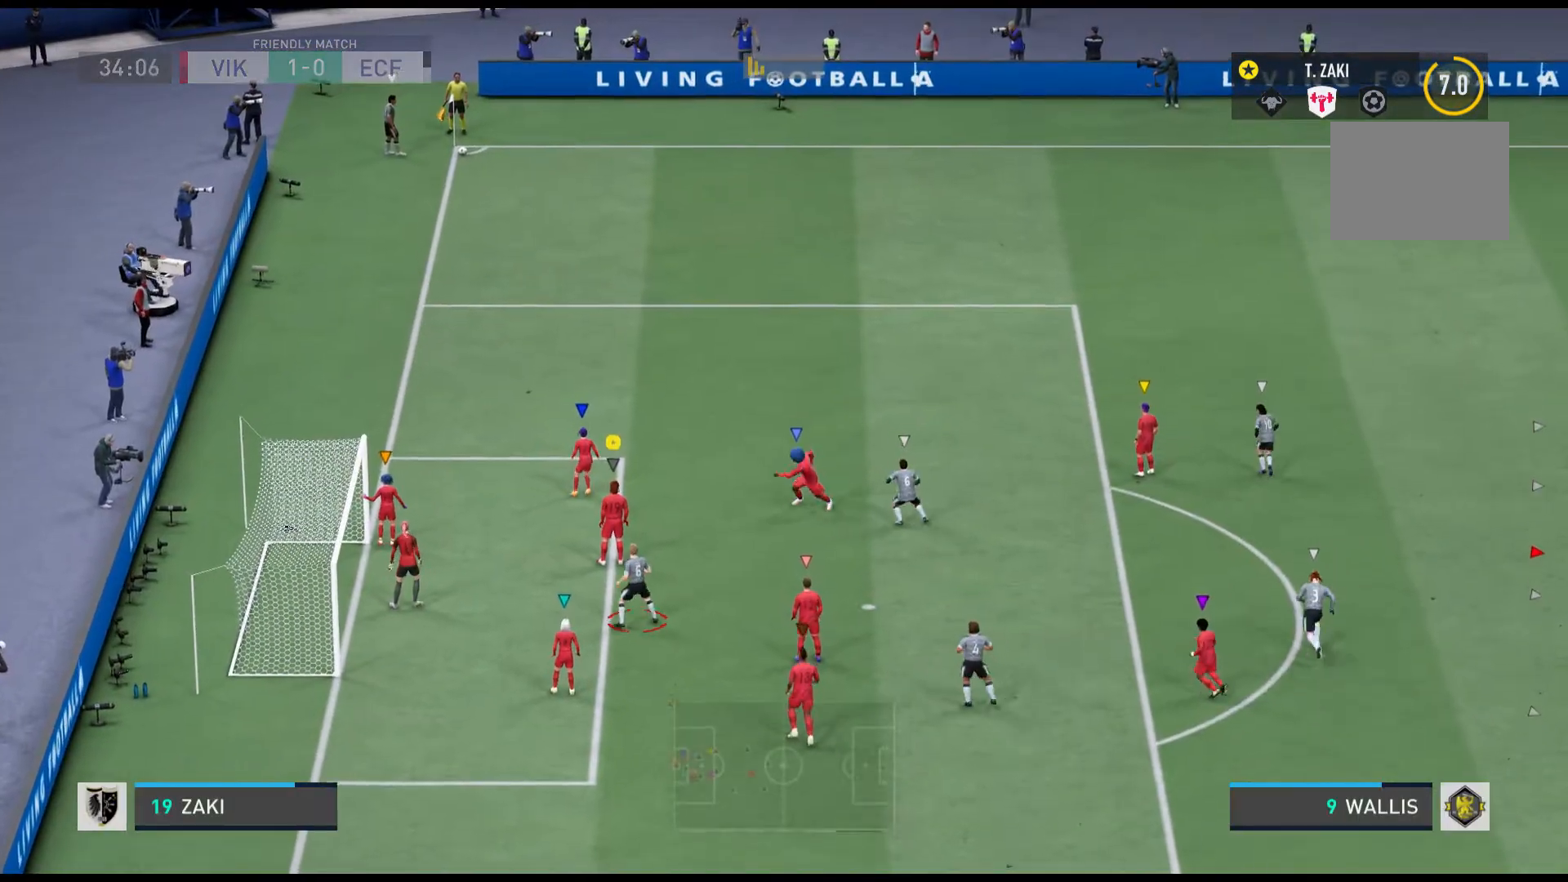
{"buttons": [], "left_stick": "down-right", "events": [[133, "left_stick", "down-right"]]}
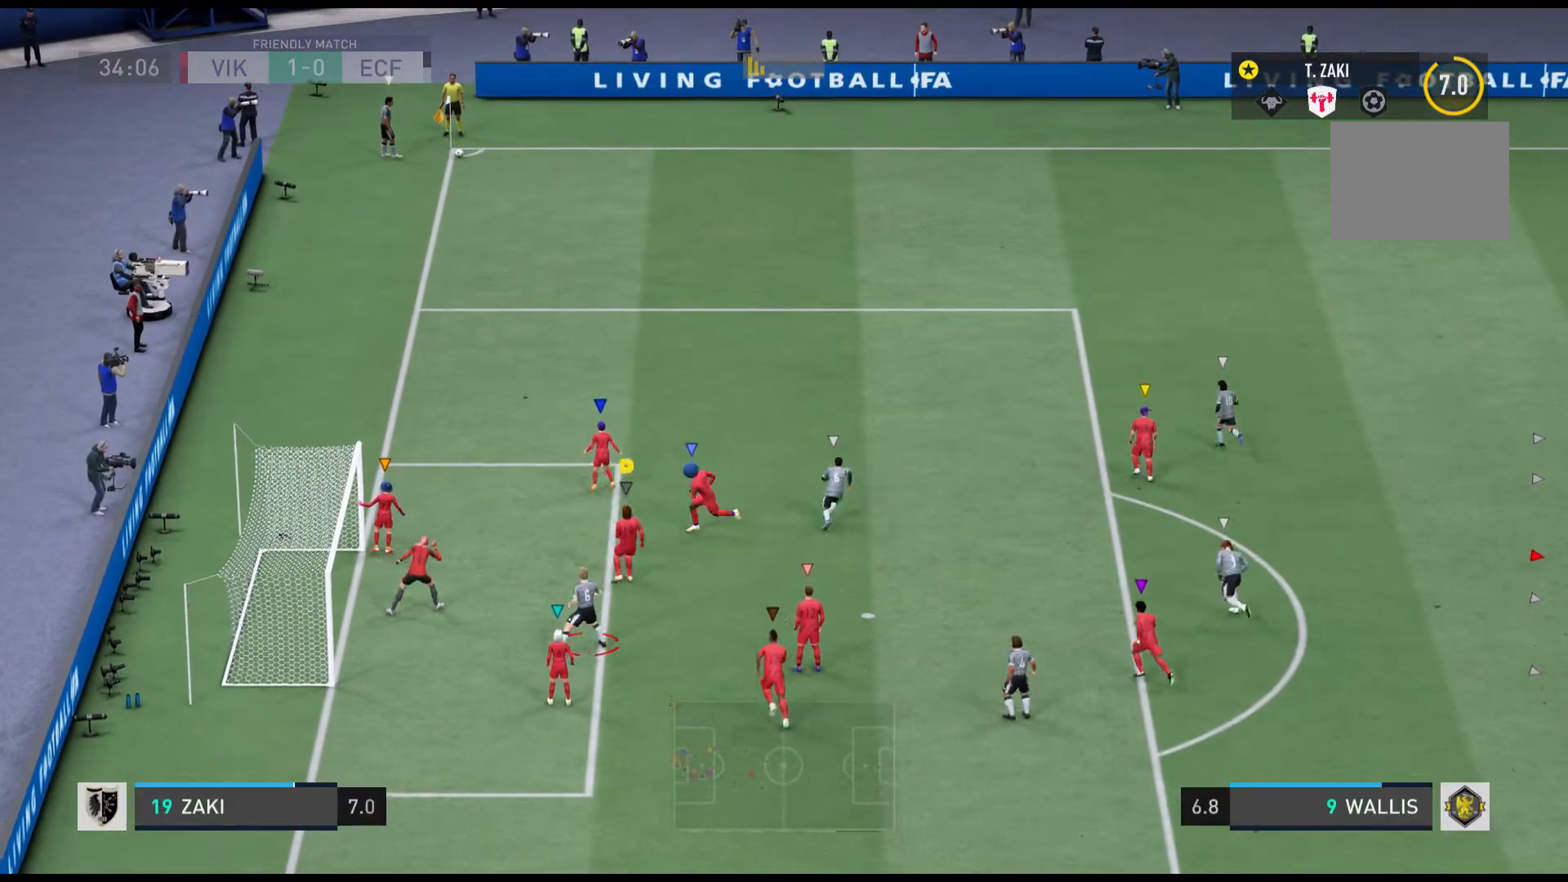
{"buttons": [], "left_stick": "center", "events": [[67, "left_stick", "center"], [301, "left_stick", "down-left"], [467, "left_stick", "center"]]}
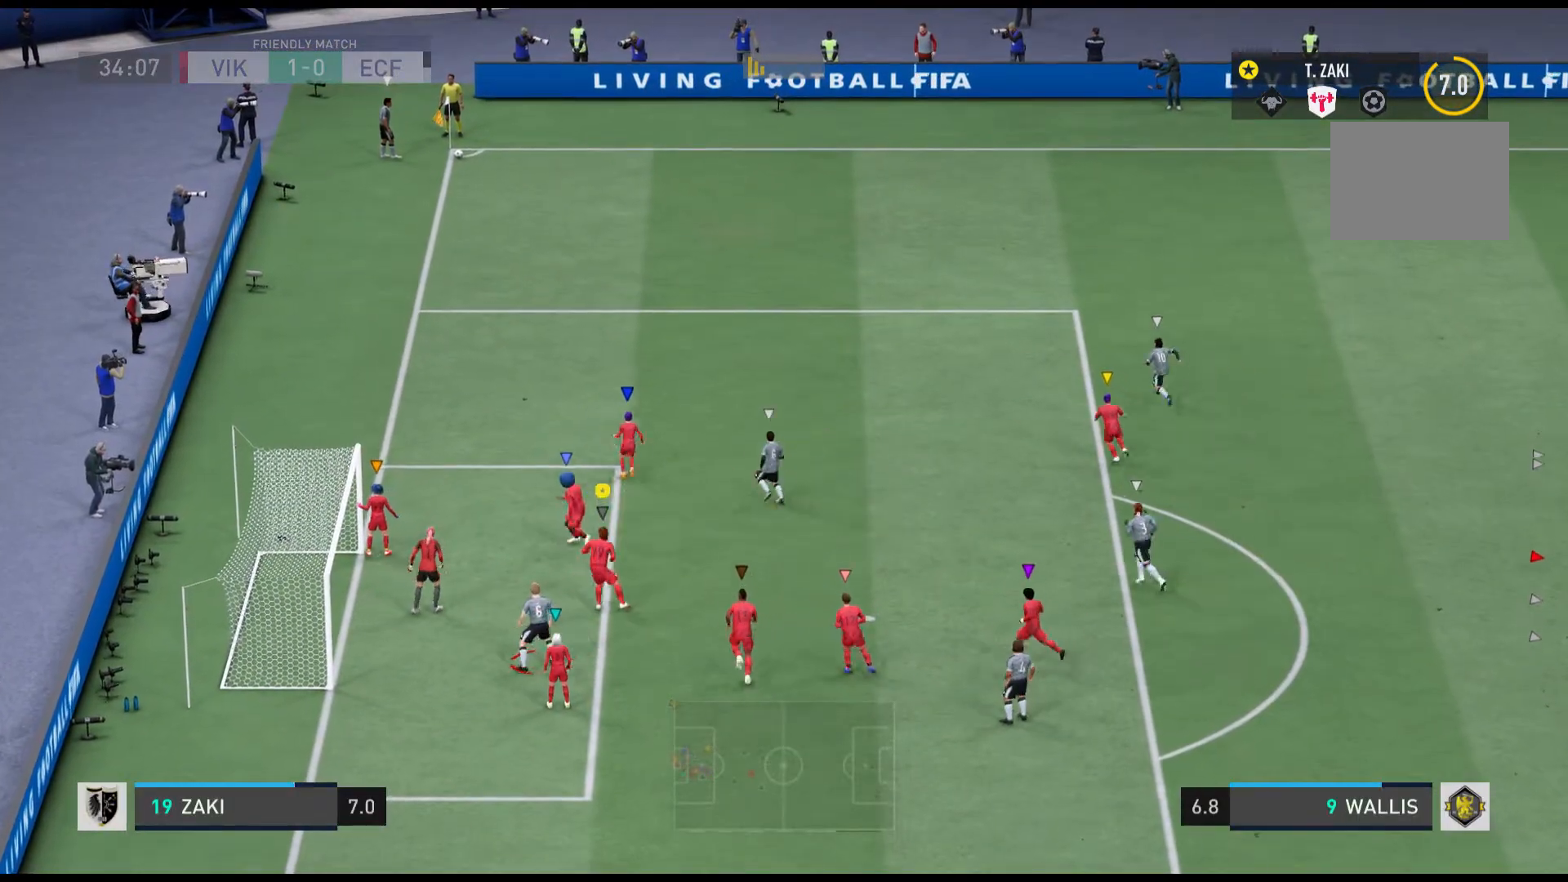
{"buttons": [], "left_stick": "center", "events": [[233, "left_stick", "down-left"], [400, "left_stick", "center"]]}
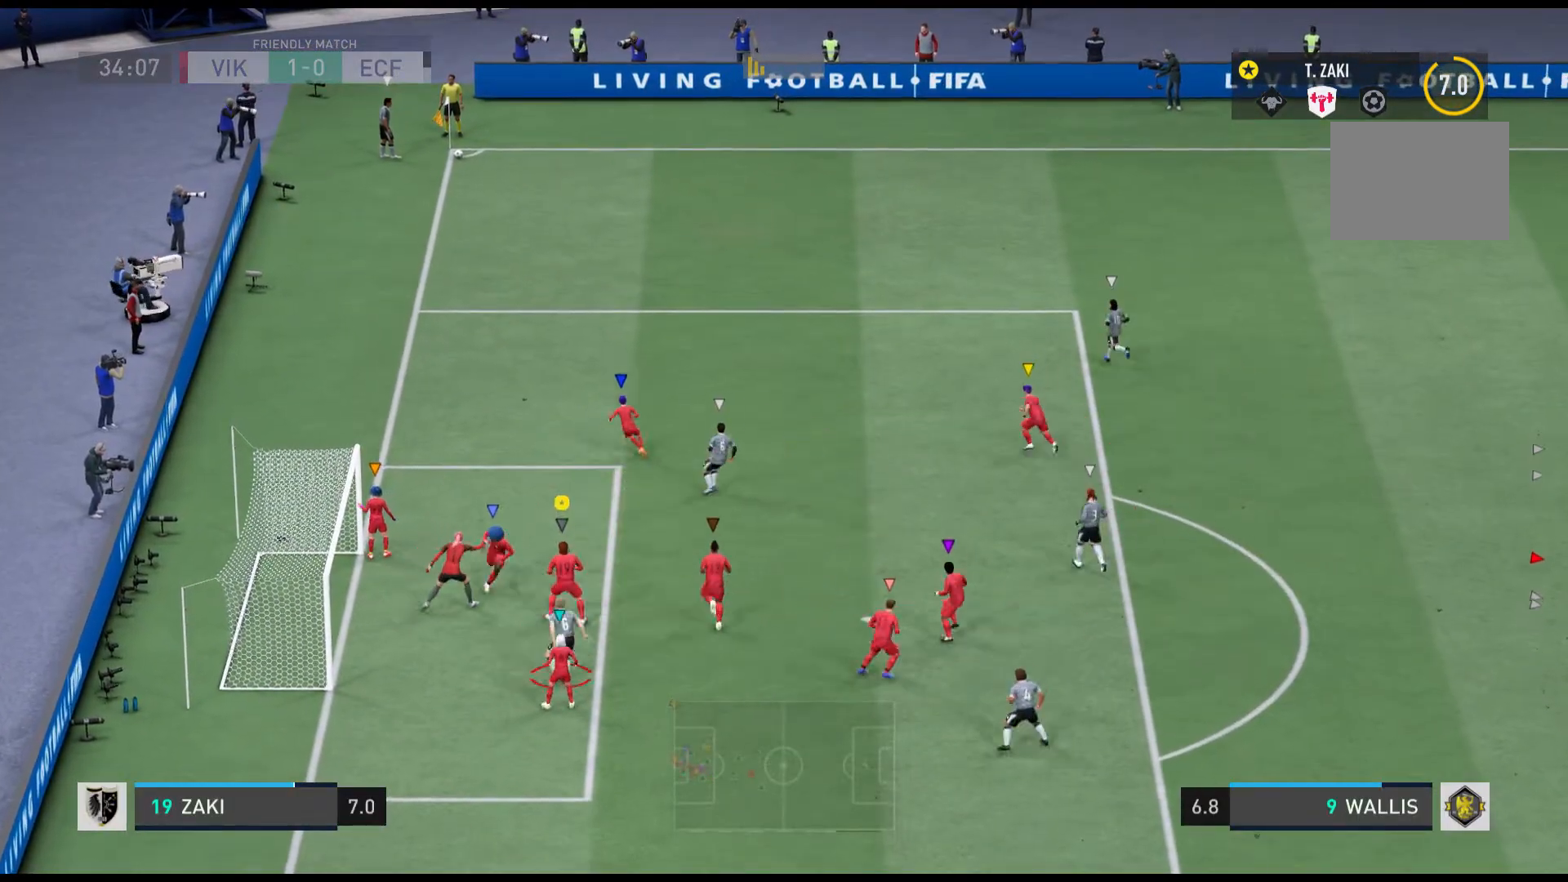
{"buttons": [], "left_stick": "right", "events": [[200, "left_stick", "down-right"], [467, "left_stick", "right"]]}
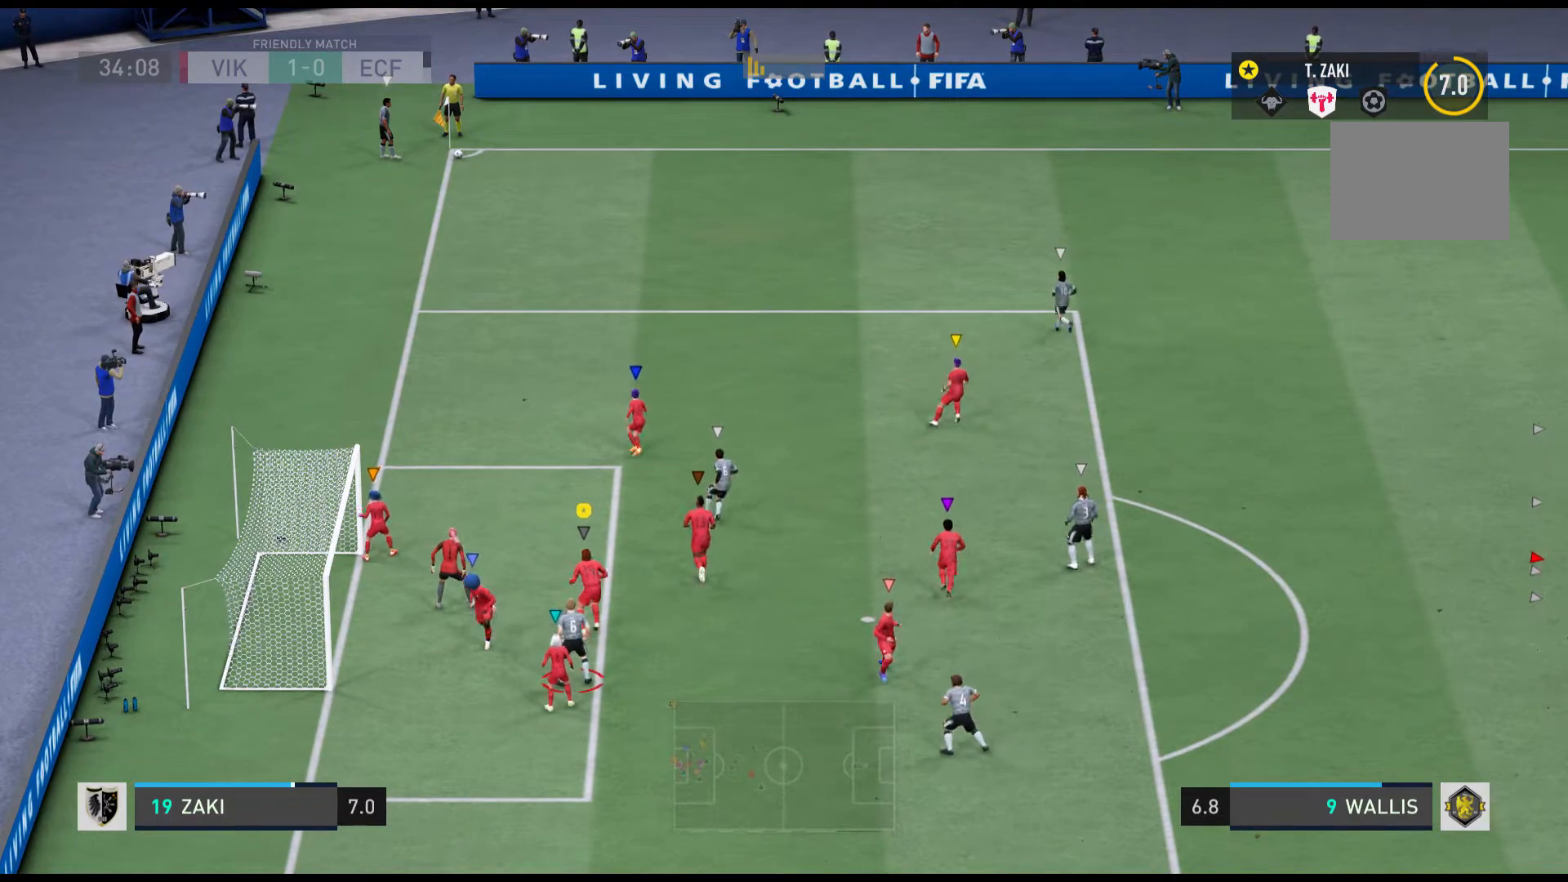
{"buttons": [], "left_stick": "center", "events": [[167, "left_stick", "center"]]}
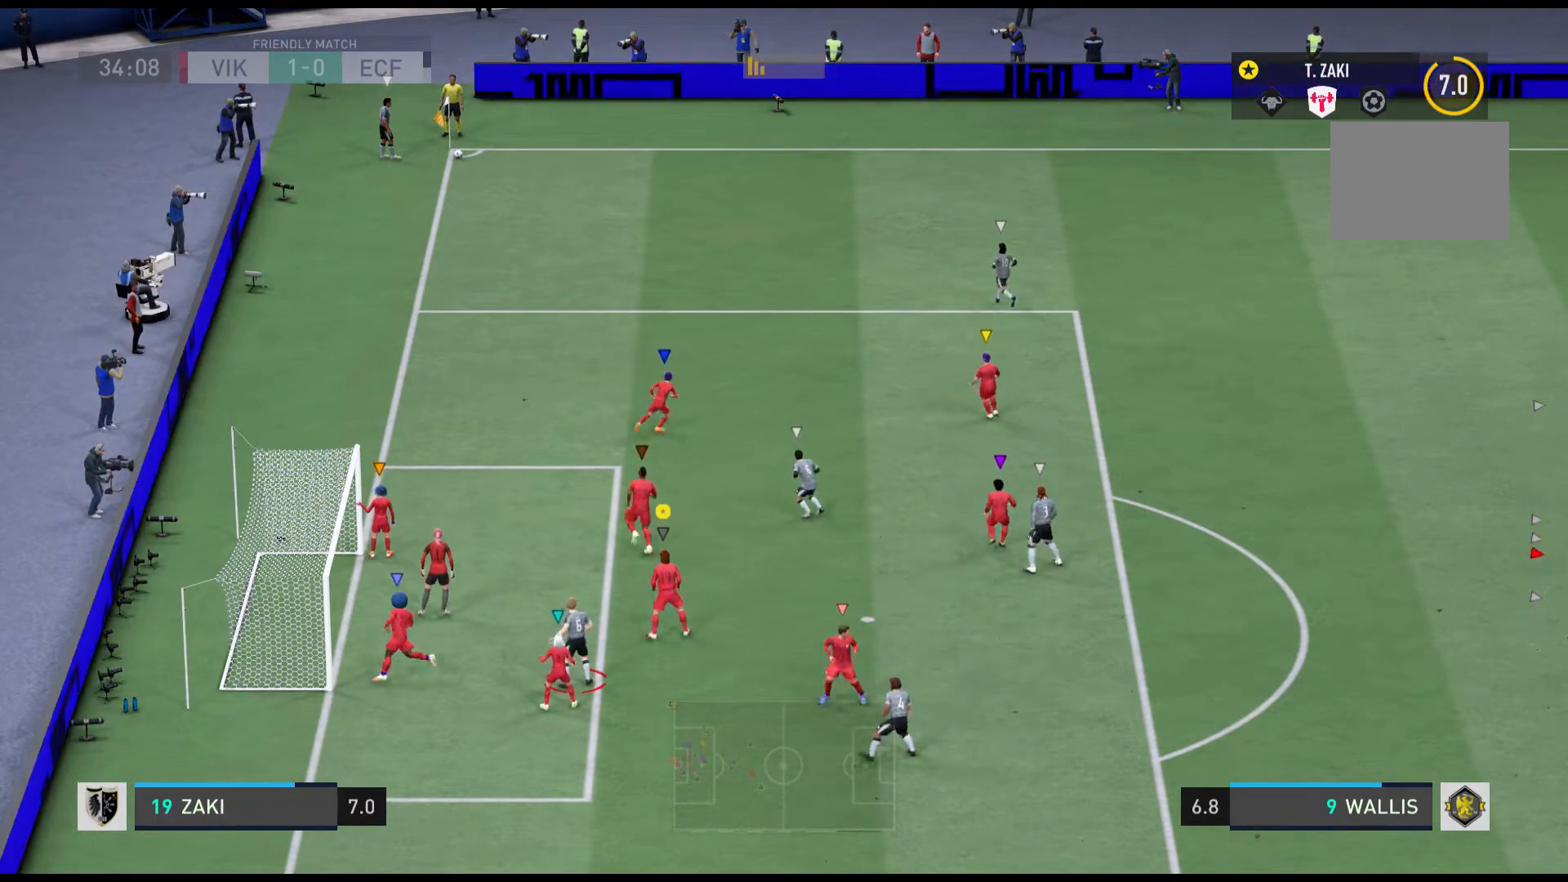
{"buttons": [], "left_stick": "left", "events": [[434, "left_stick", "left"]]}
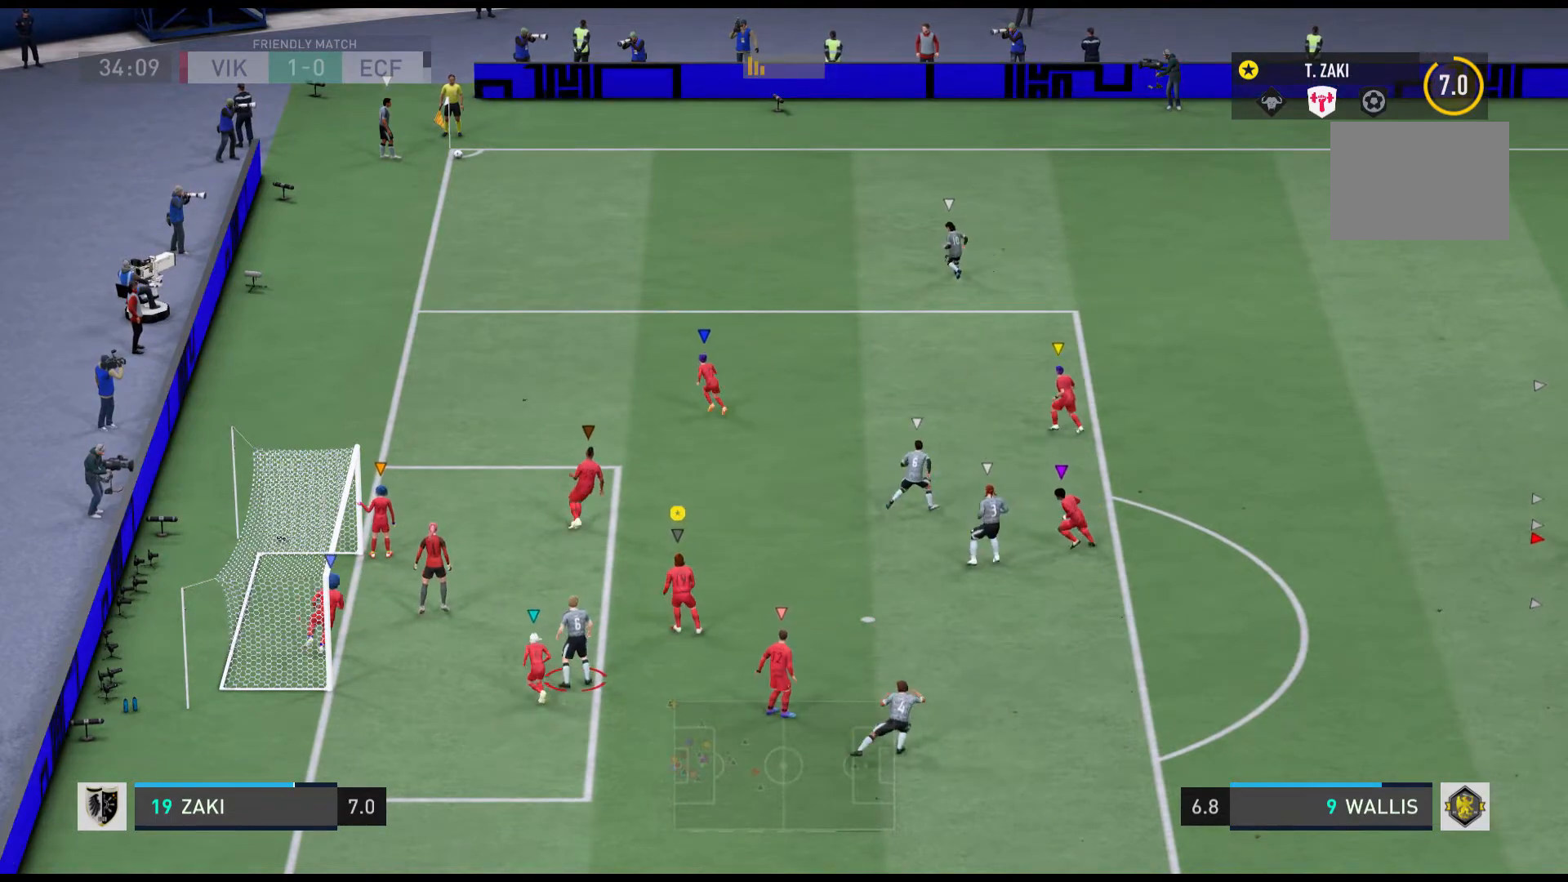
{"buttons": [], "left_stick": "center", "events": [[333, "left_stick", "center"]]}
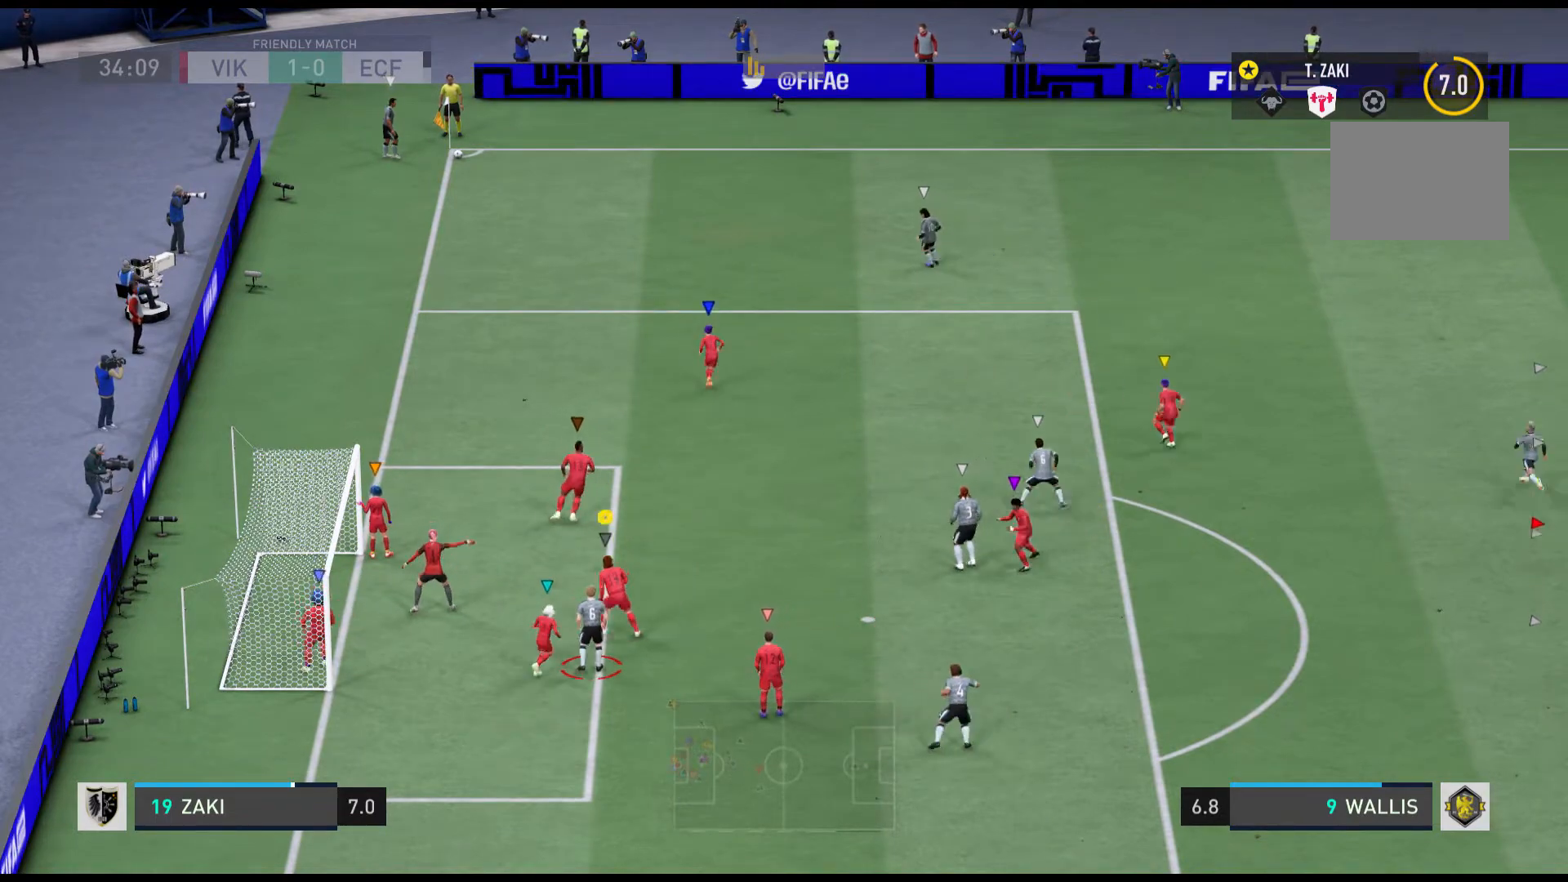
{"buttons": [], "left_stick": "up-right", "events": [[467, "left_stick", "up-right"]]}
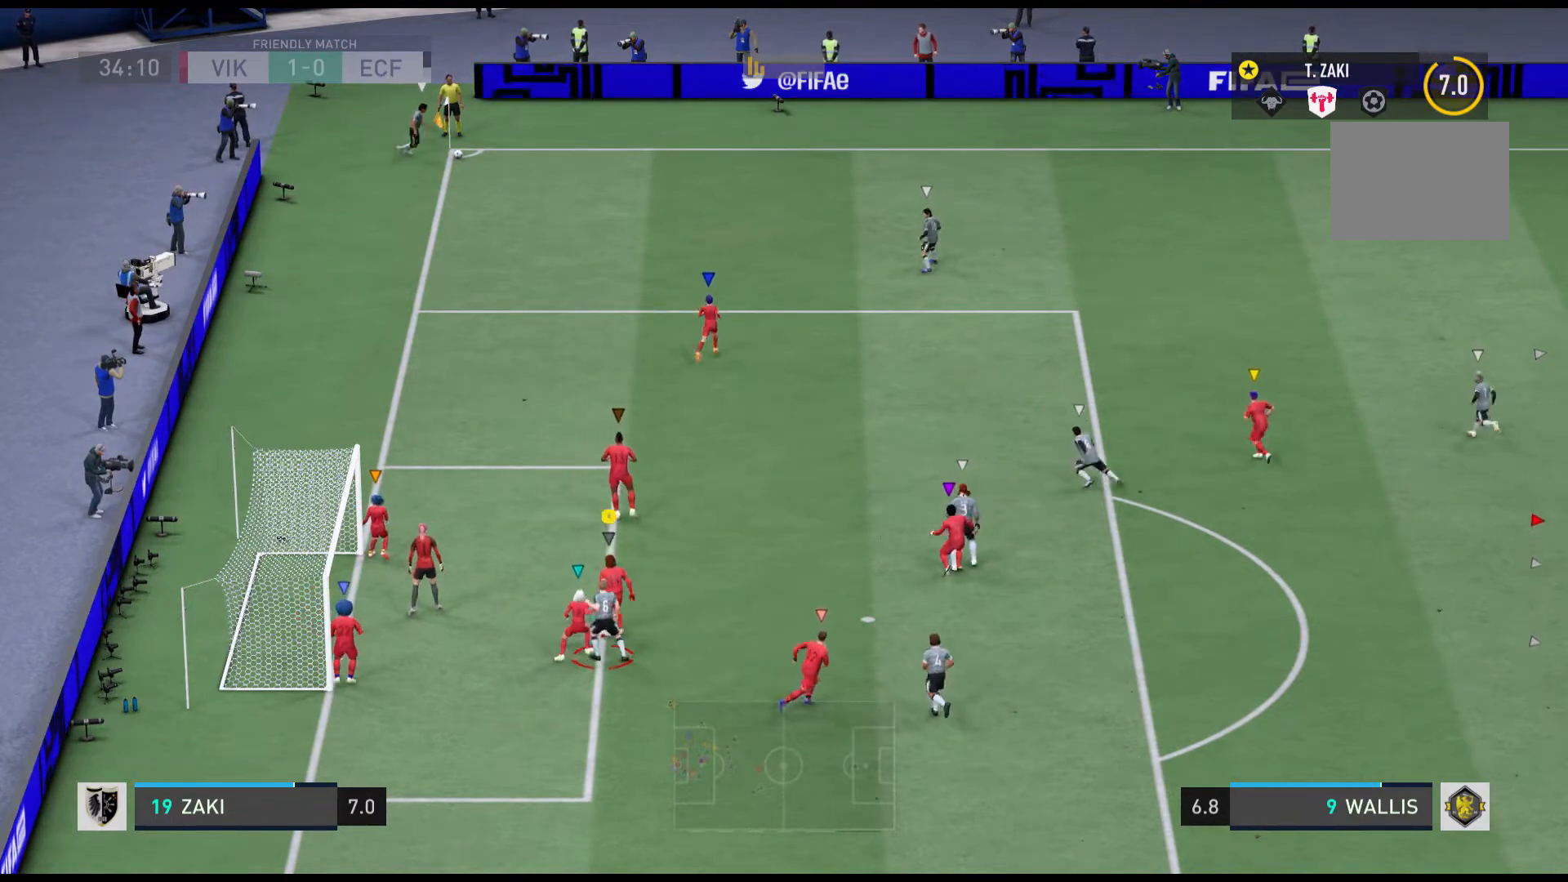
{"buttons": ["R1"], "left_stick": "up-right", "events": [[267, "R1", "down"]]}
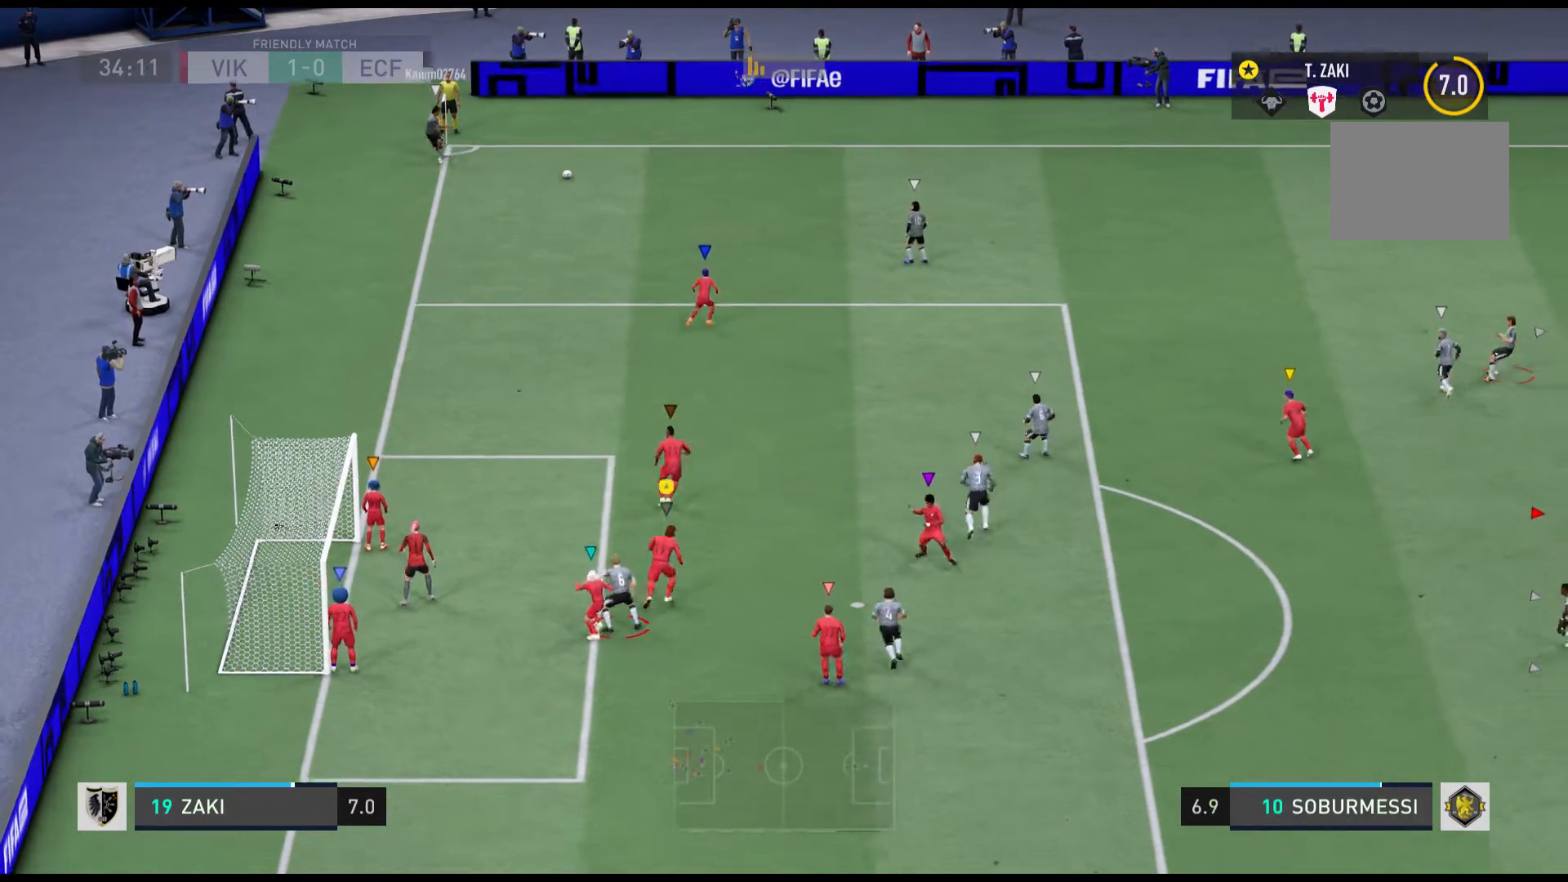
{"buttons": [], "left_stick": "up-right", "events": [[367, "R1", "up"]]}
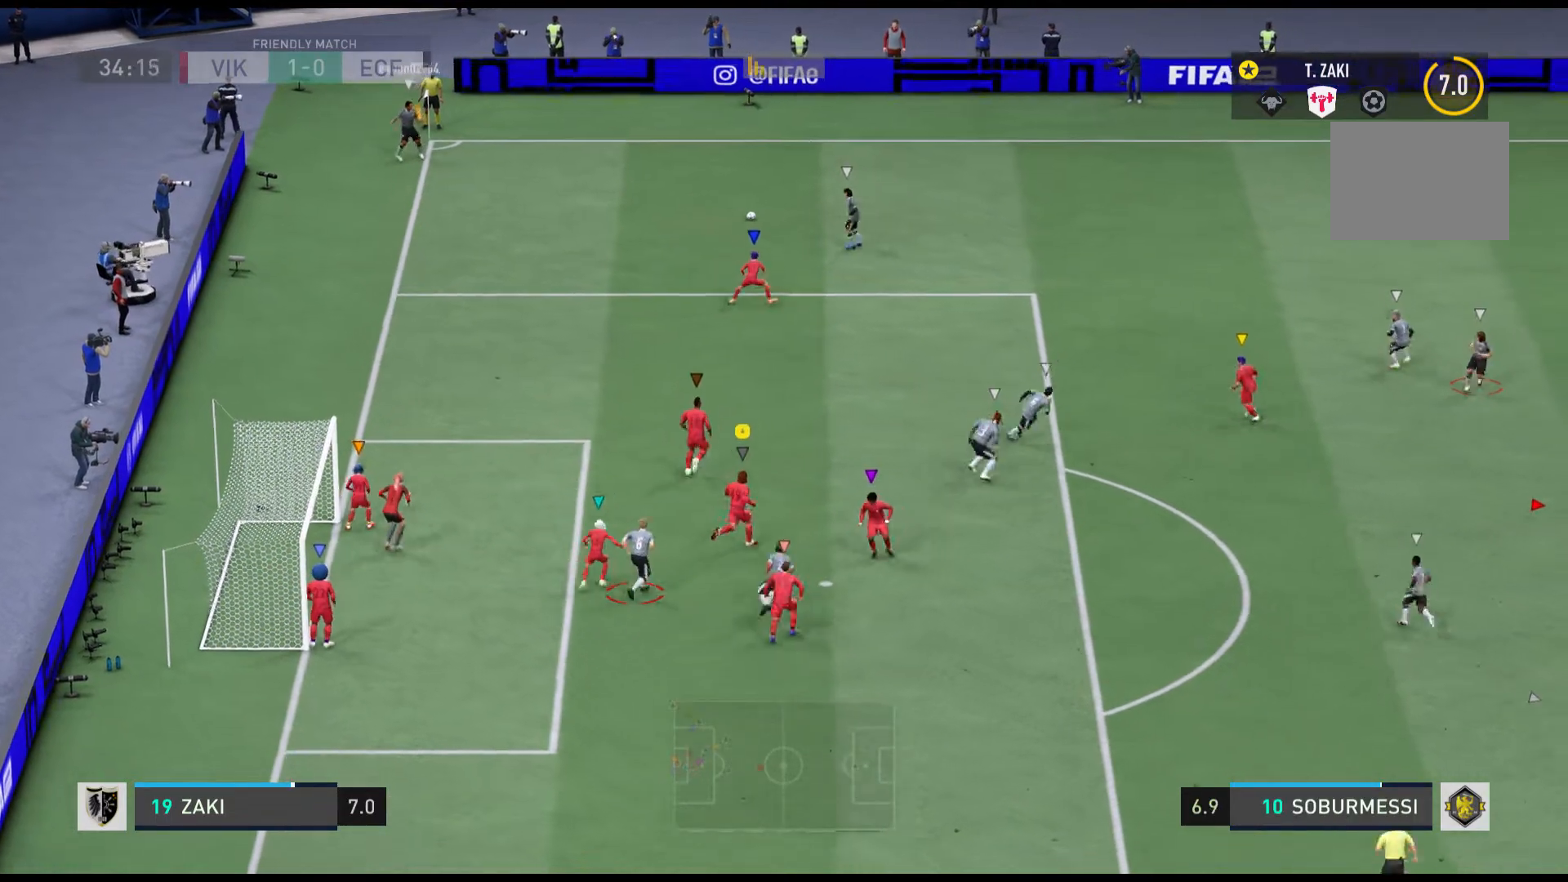
{"buttons": [], "left_stick": "up-left", "events": [[33, "left_stick", "center"], [100, "left_stick", "up-left"]]}
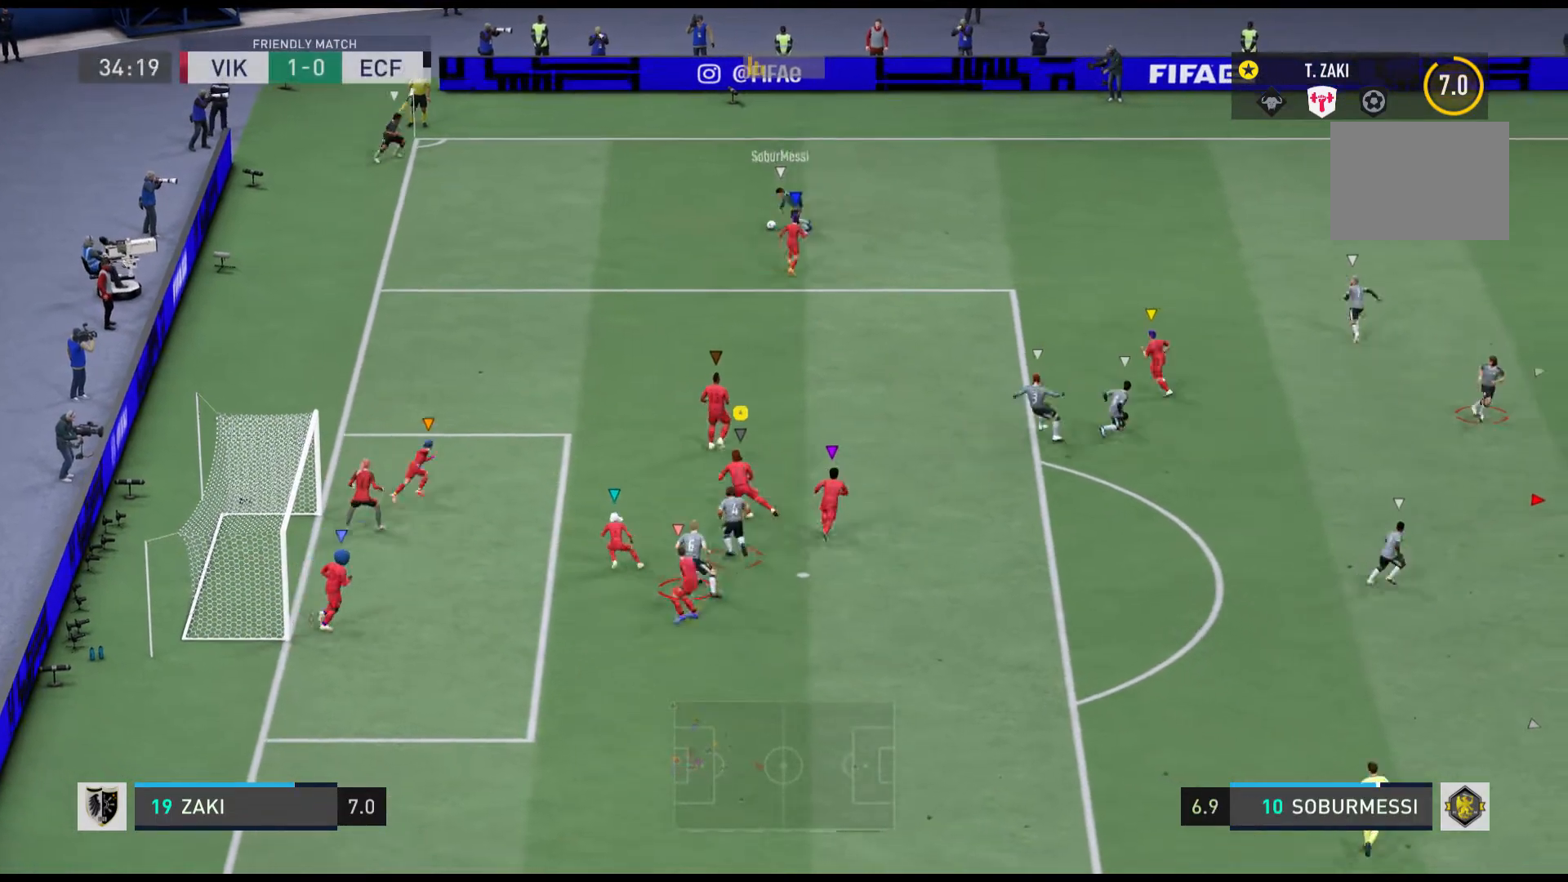
{"buttons": [], "left_stick": "center", "events": [[67, "left_stick", "left"], [467, "left_stick", "center"]]}